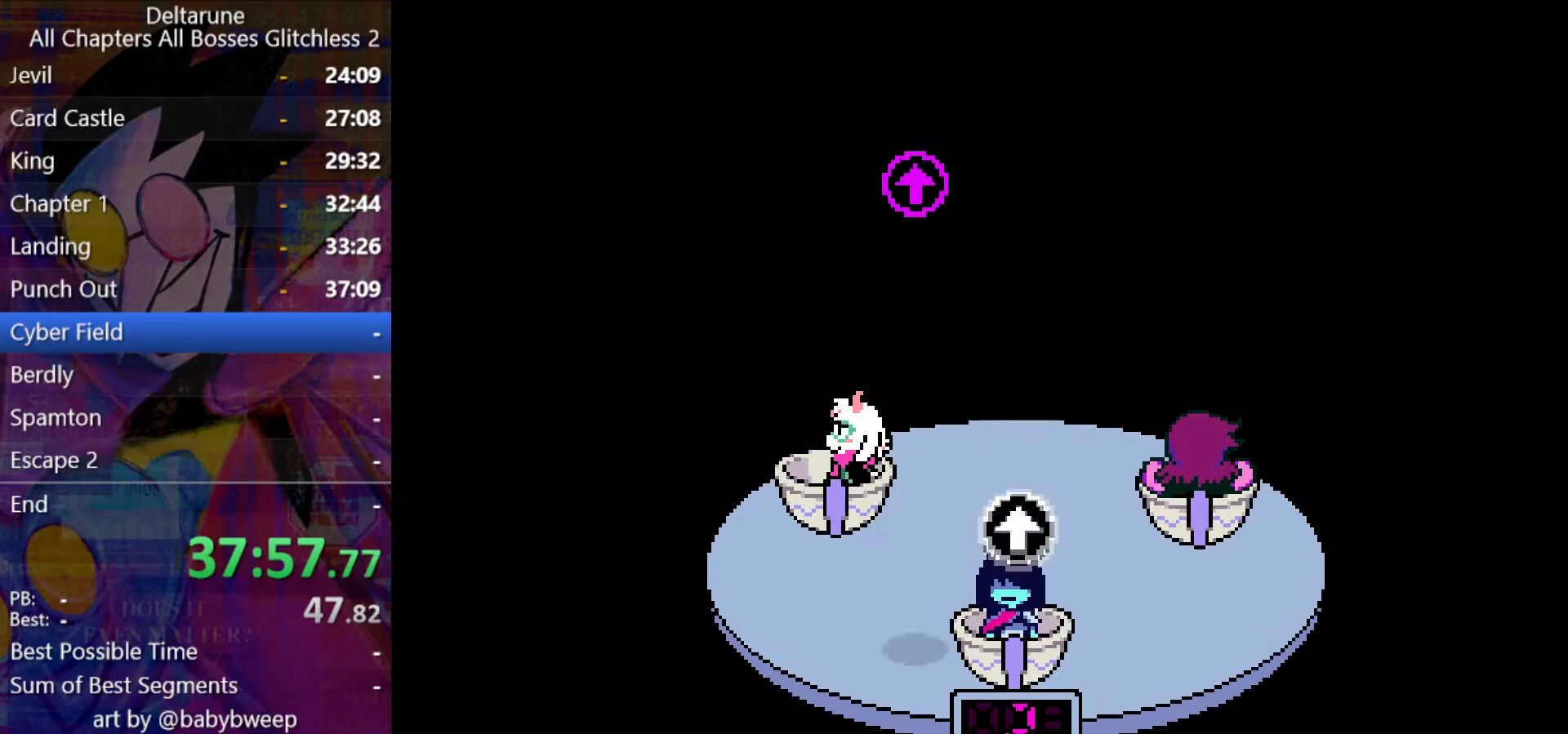
Gameplay with keyboard; each line is a JSON object with the keys held at the frame after it. "events" lists presses ("down") and releases ("up") of "c", "down", "left", "return", "right", "shift", "up", "x" and "z" between this image and that frame as [ms after this image, input, new state], when the widget could be followed in between. No other keys are recorded. Mouse input is not recorded. Not read: ctrl.
{"keys": ["shift"], "events": [[167, "left", "down"], [334, "left", "up"]]}
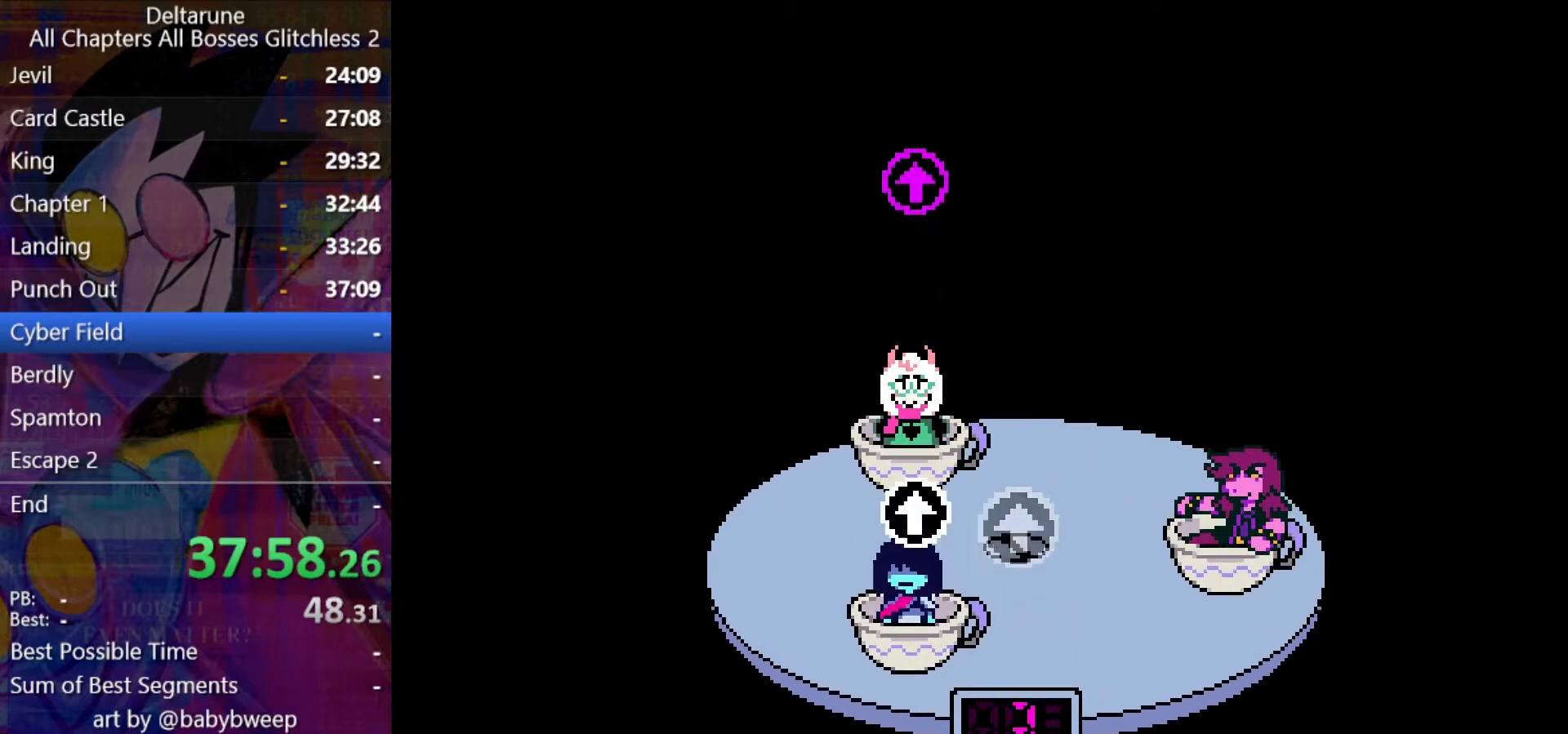
{"keys": ["shift"], "events": []}
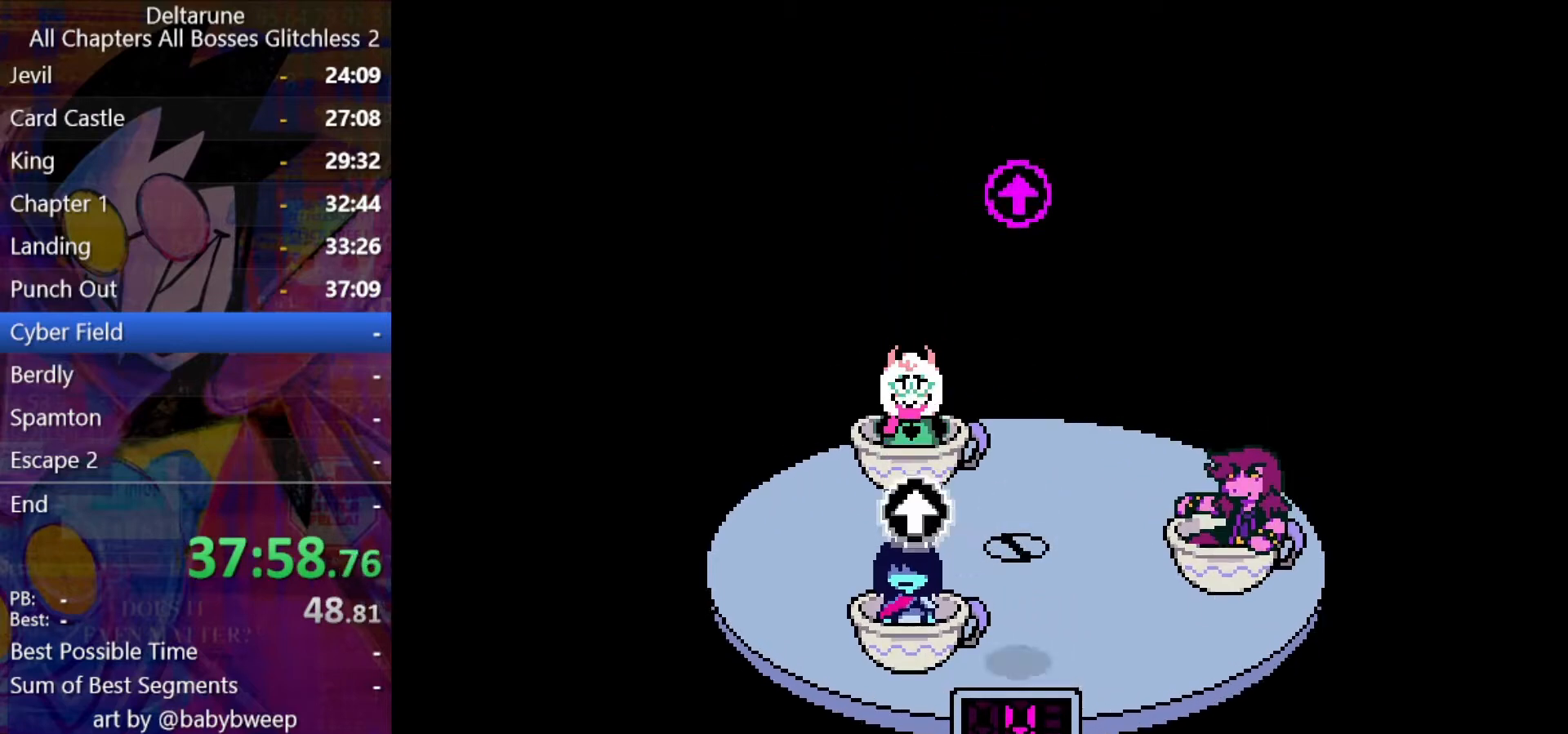
{"keys": ["shift"], "events": [[134, "right", "down"], [334, "right", "up"]]}
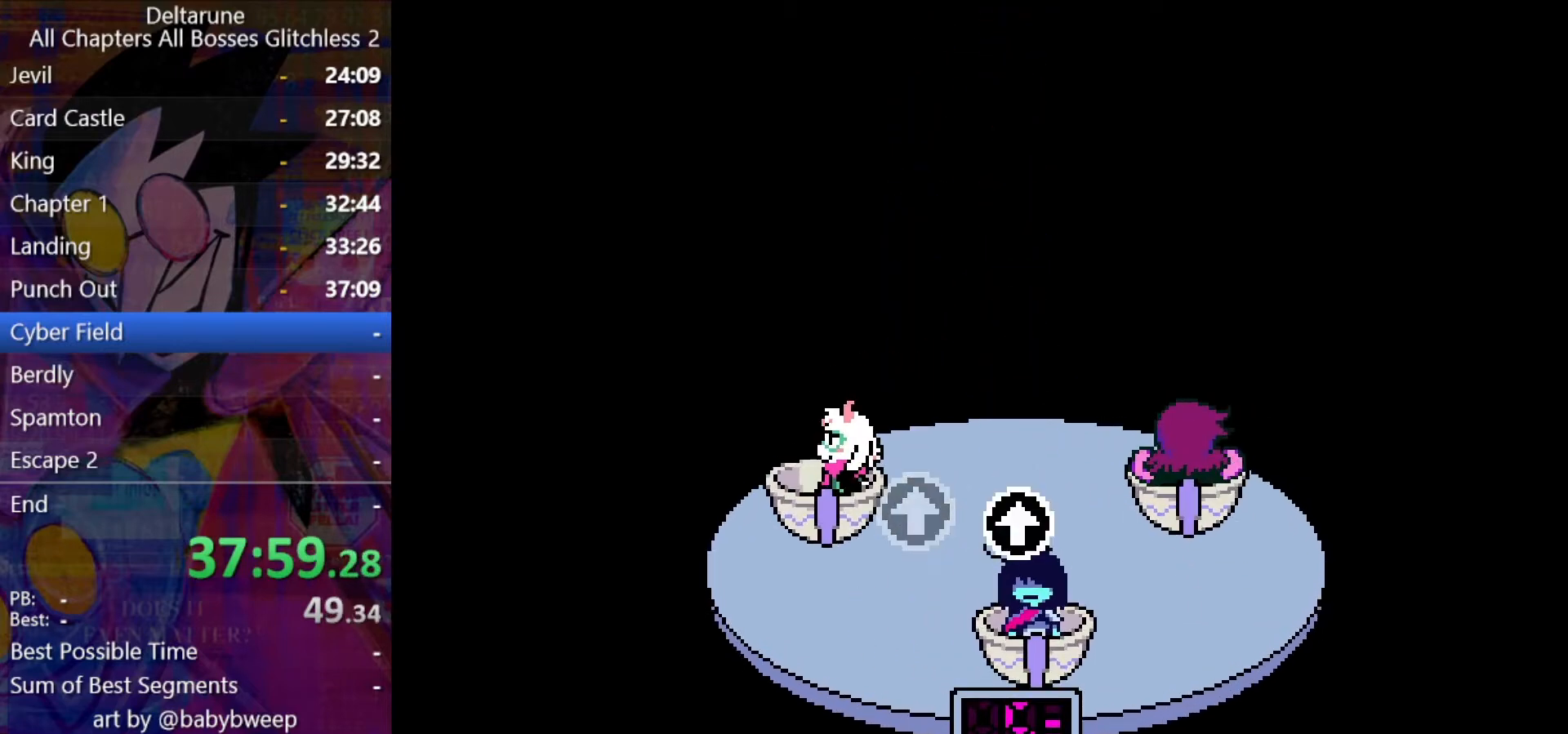
{"keys": ["shift"], "events": []}
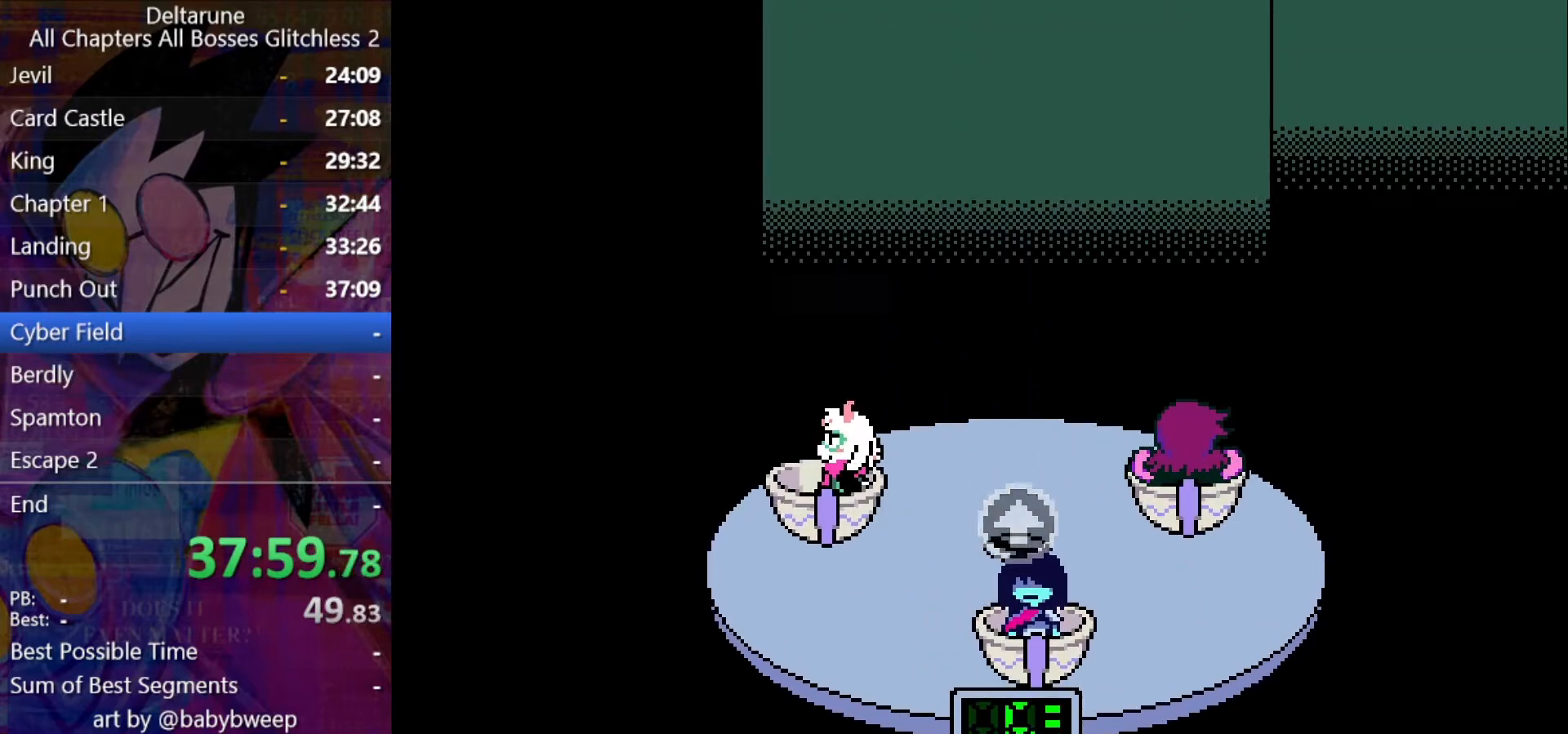
{"keys": ["shift"], "events": []}
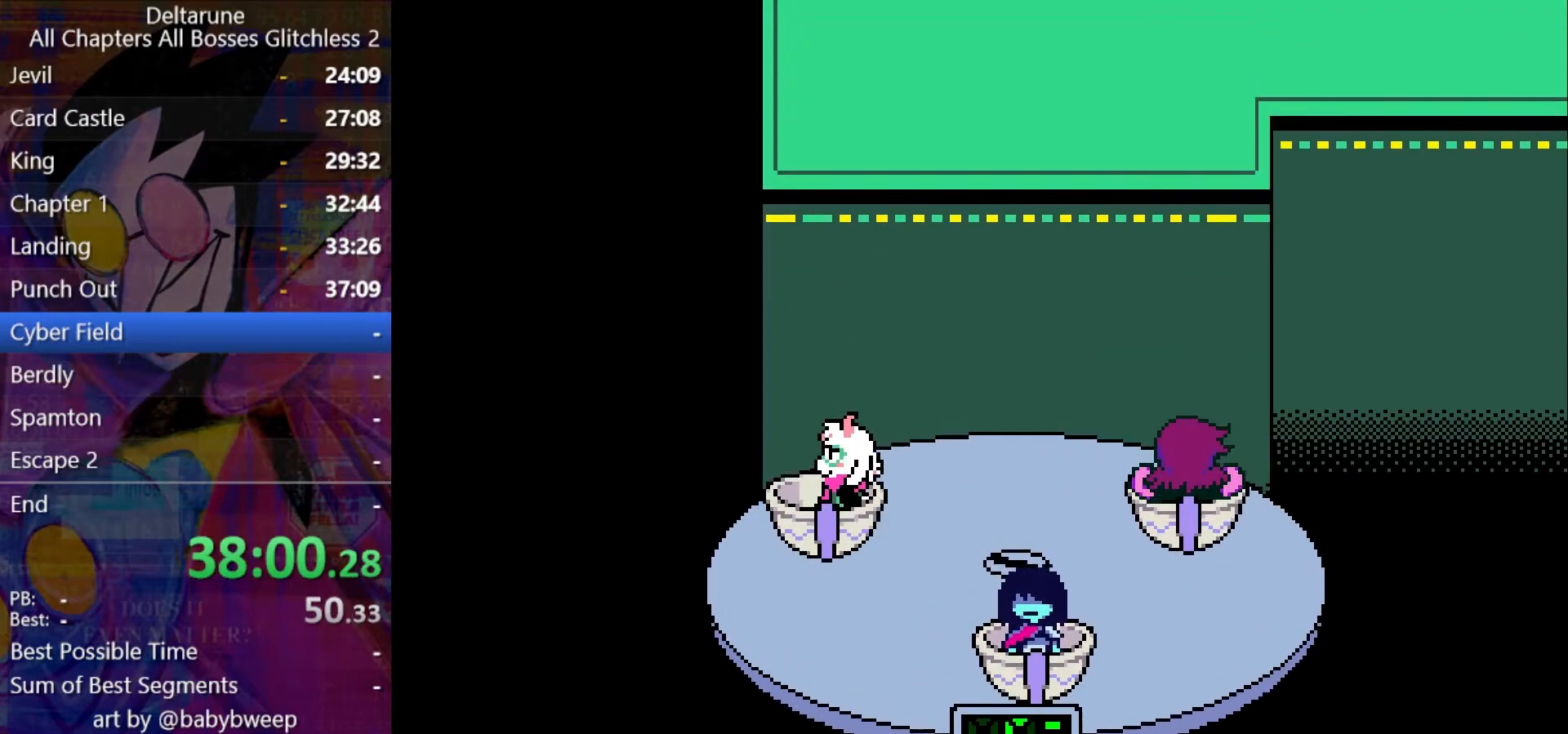
{"keys": ["shift", "up"], "events": [[467, "up", "down"]]}
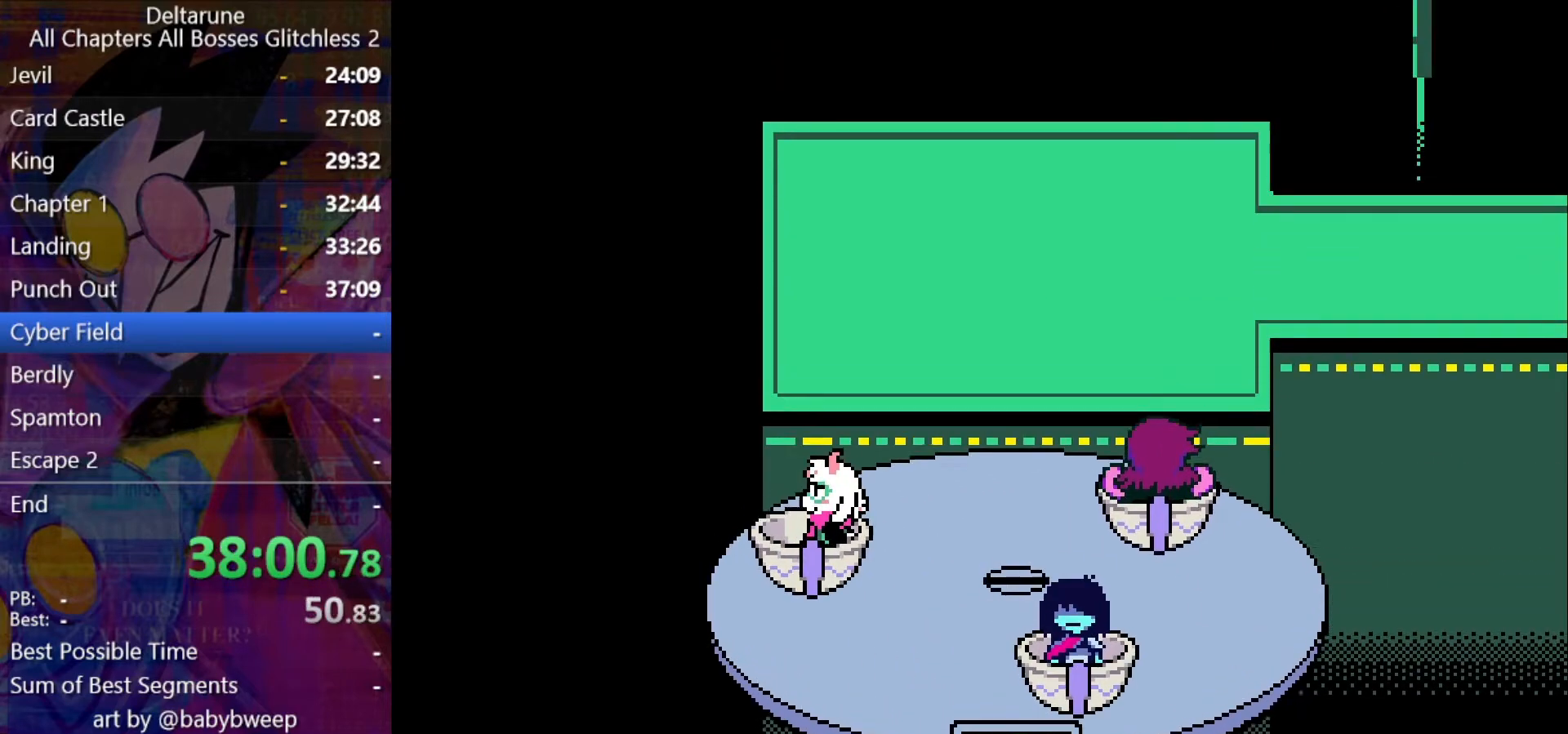
{"keys": ["shift", "up"], "events": []}
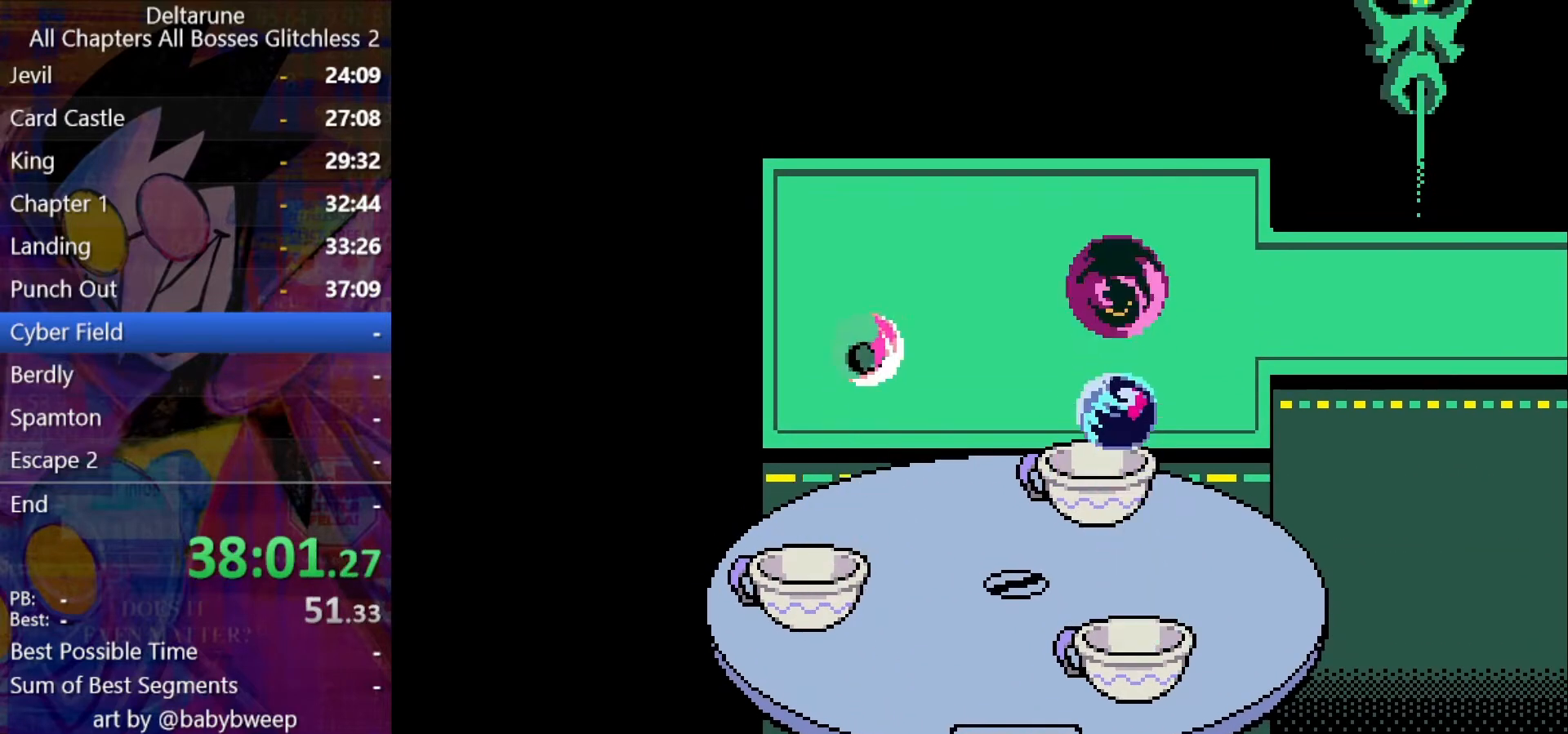
{"keys": ["shift", "up"], "events": []}
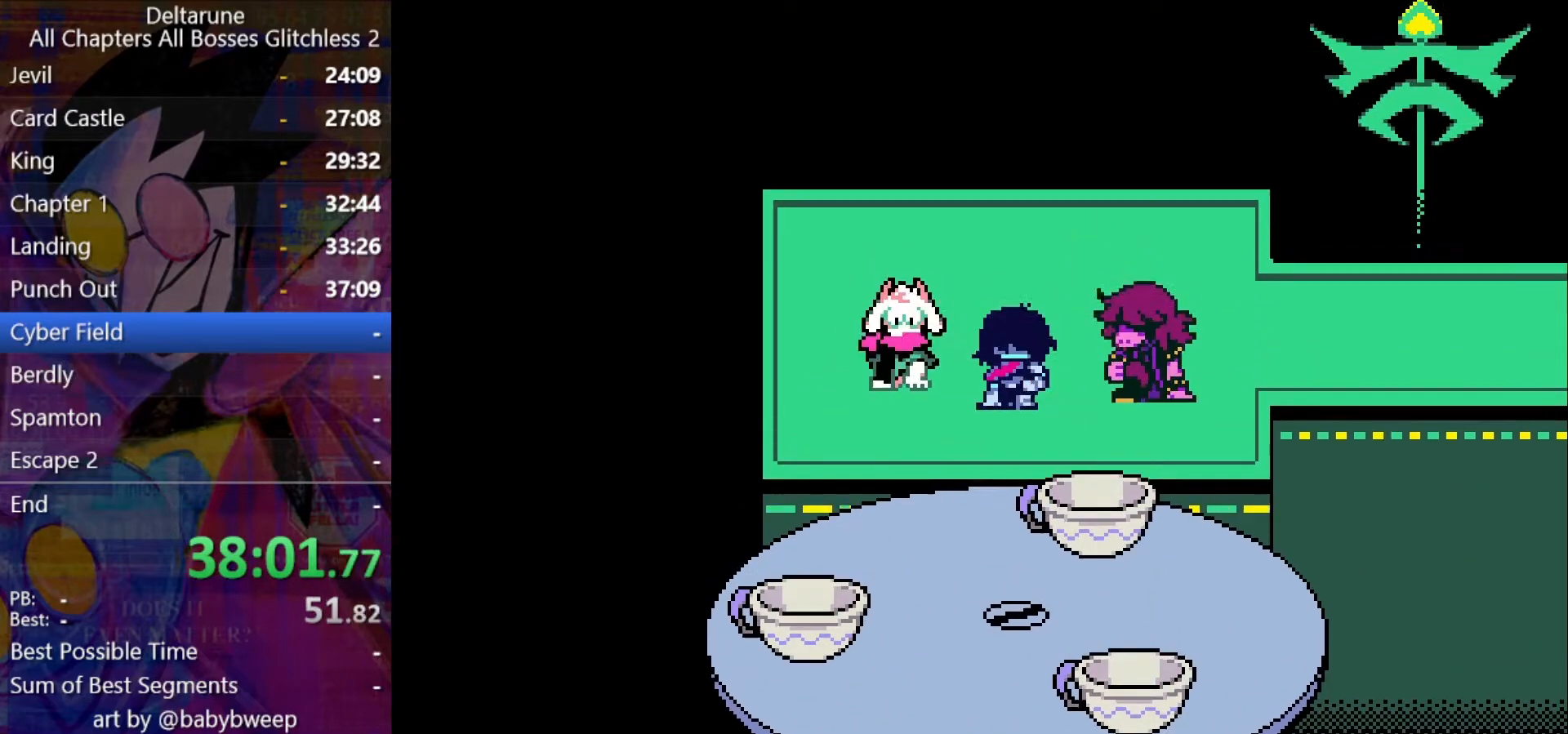
{"keys": ["right", "shift", "up"], "events": [[434, "right", "down"]]}
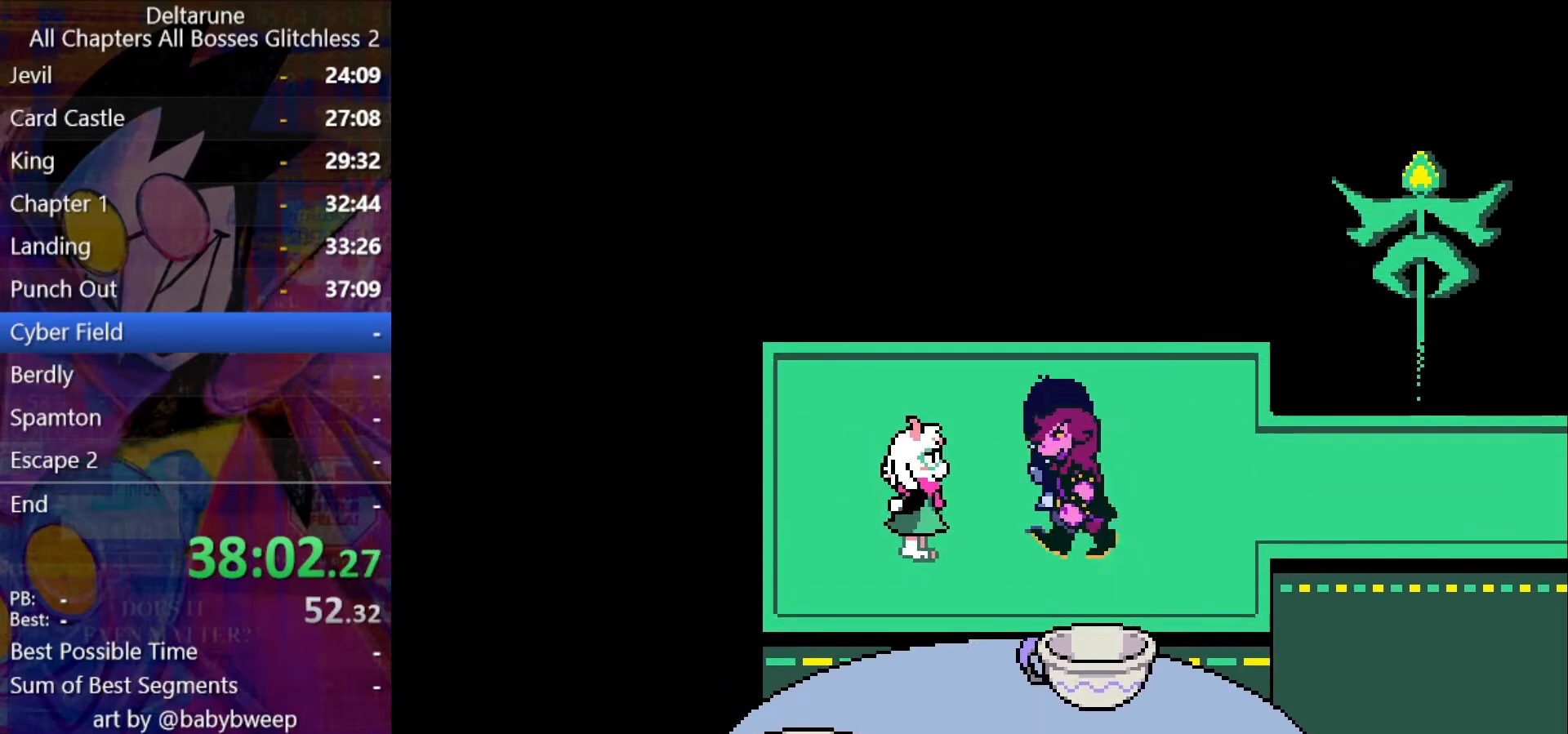
{"keys": ["right", "shift"], "events": [[167, "up", "up"]]}
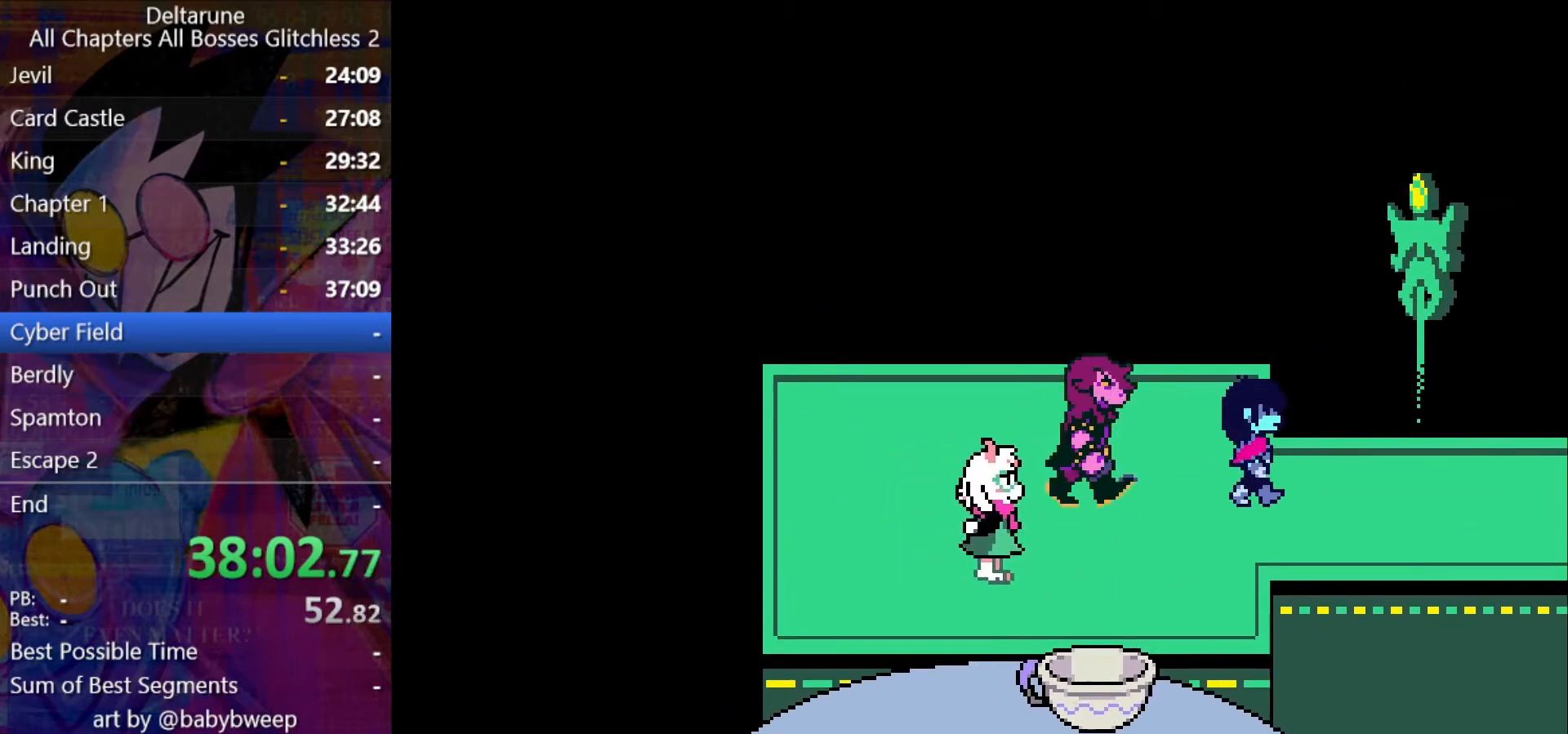
{"keys": ["right", "shift"], "events": []}
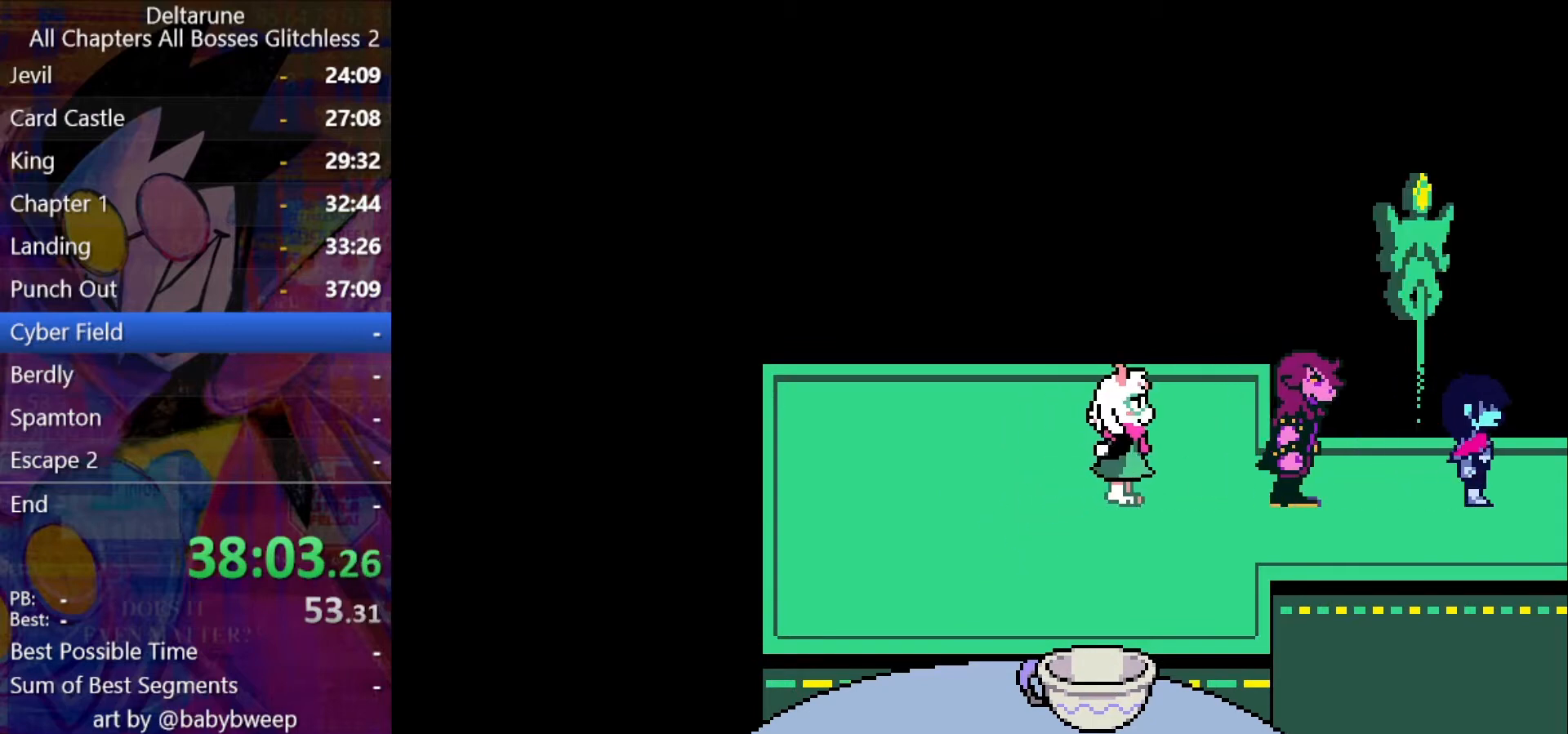
{"keys": ["right", "shift"], "events": []}
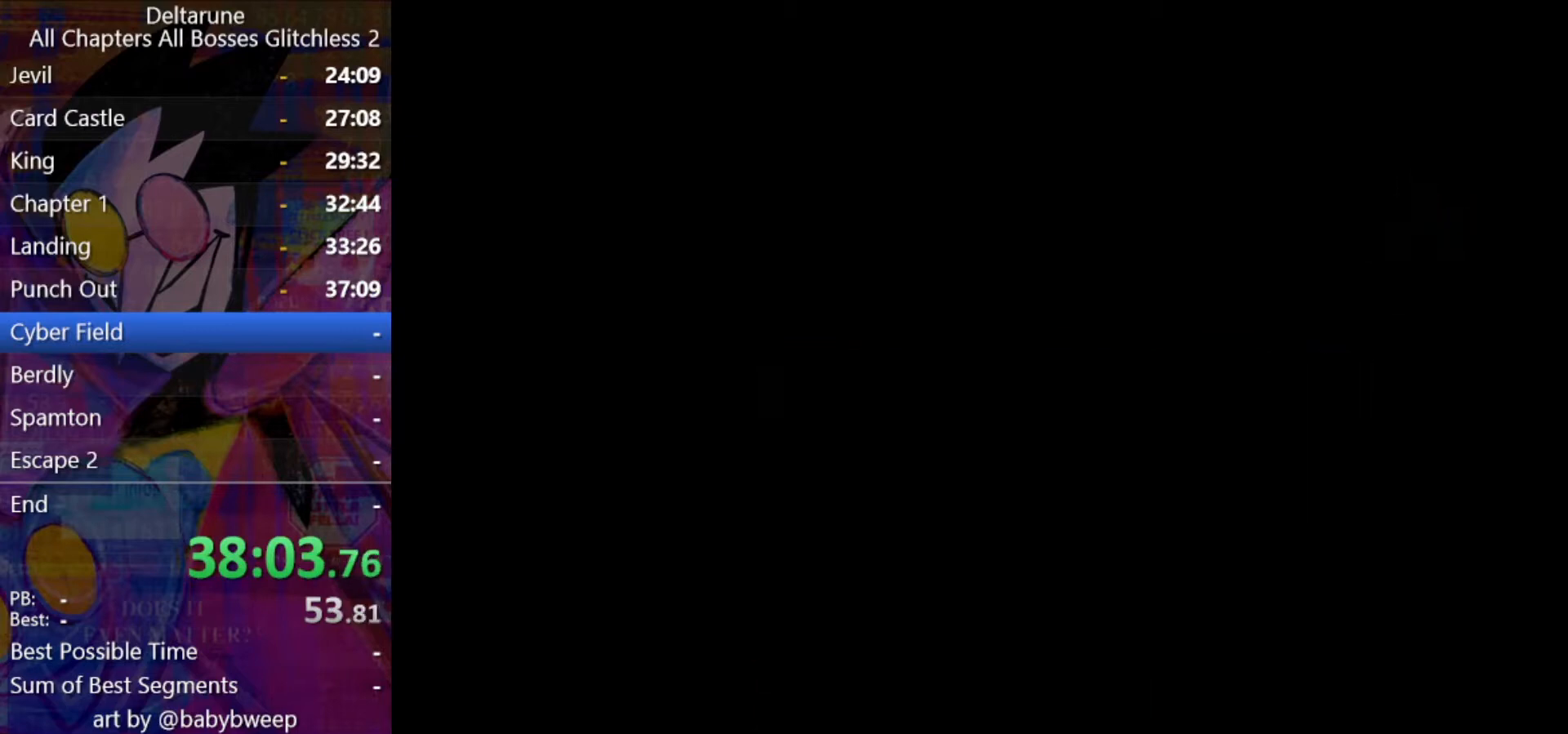
{"keys": ["right", "shift"], "events": []}
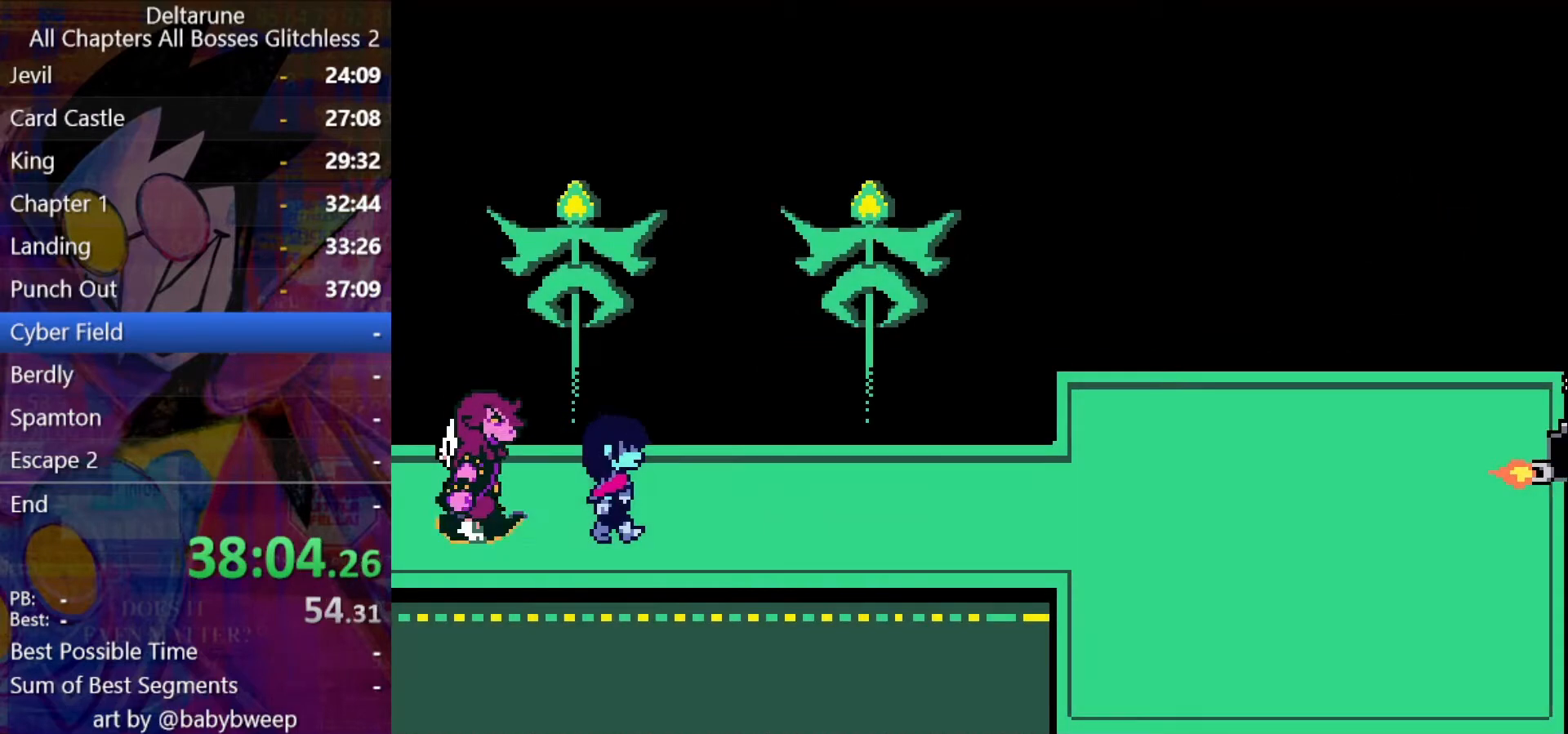
{"keys": ["right", "shift"], "events": []}
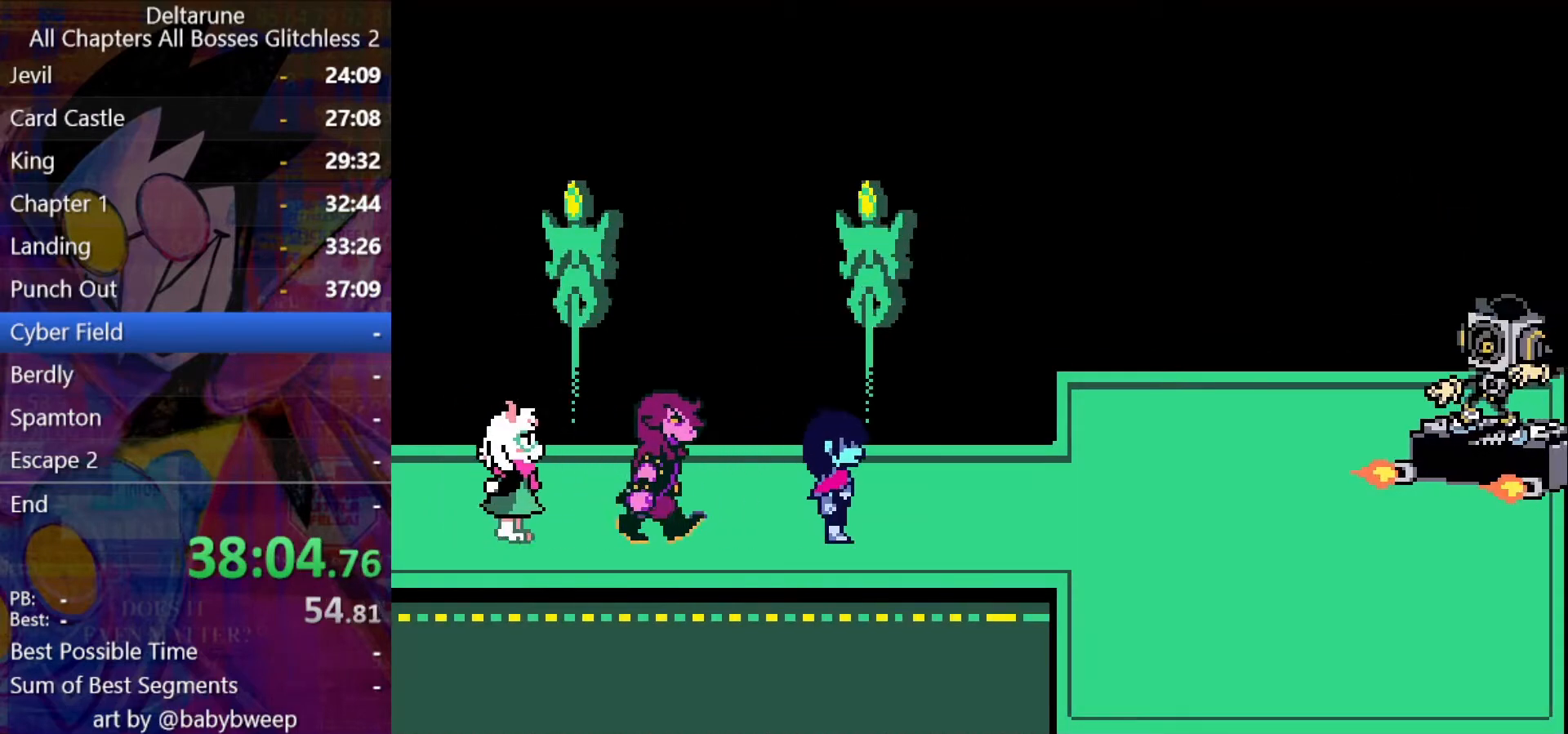
{"keys": ["right", "shift"], "events": []}
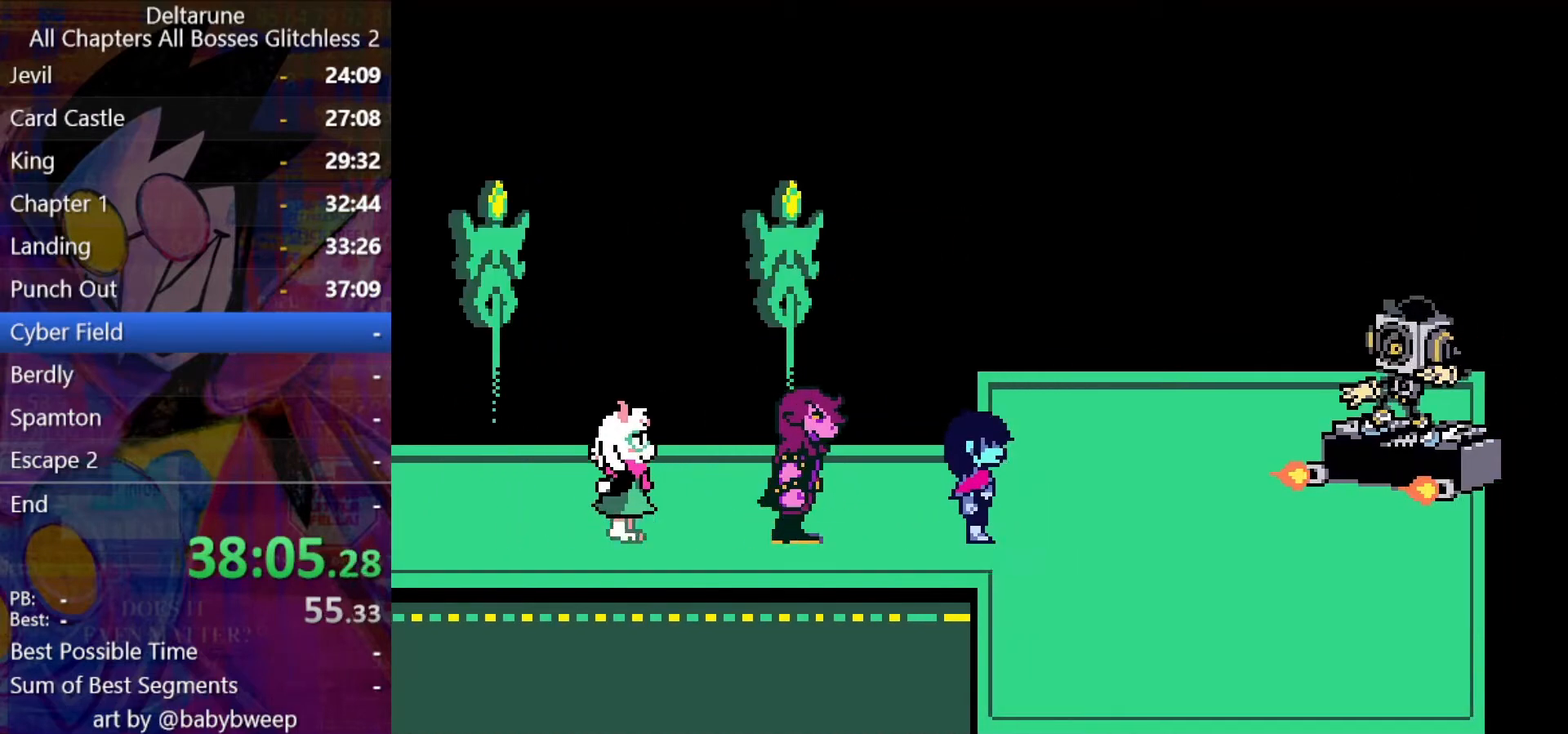
{"keys": ["right", "shift"], "events": []}
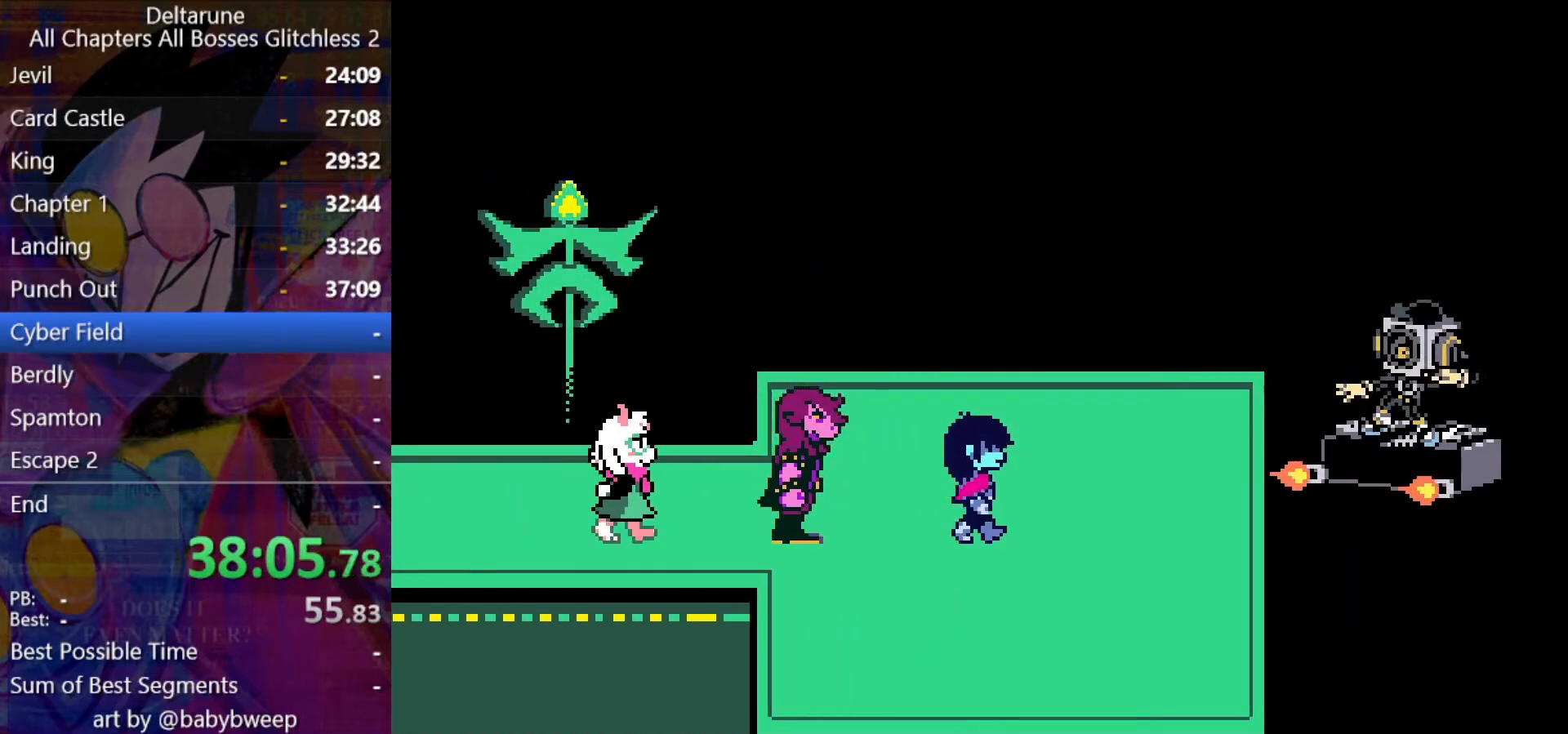
{"keys": ["right", "shift"], "events": []}
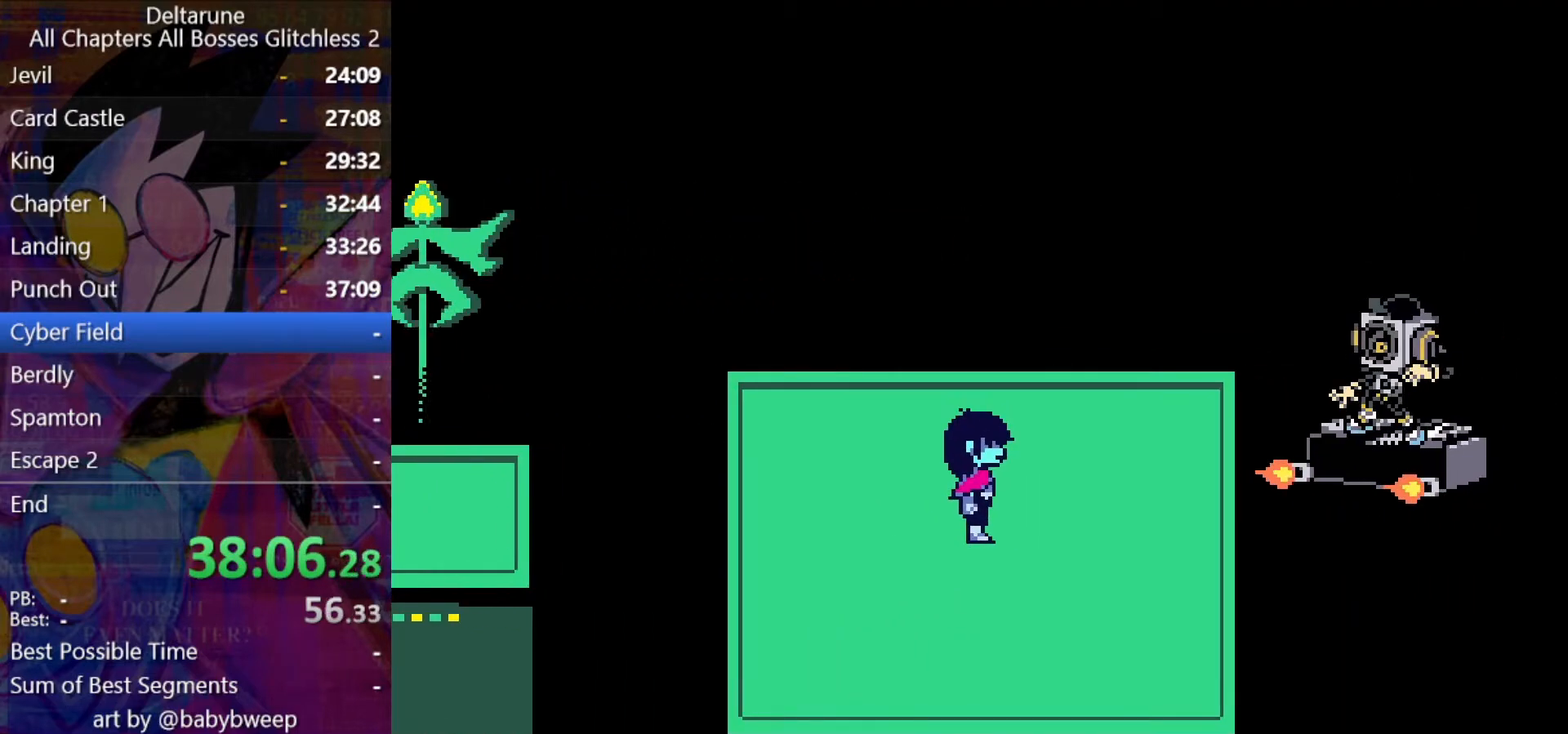
{"keys": ["right", "shift"], "events": []}
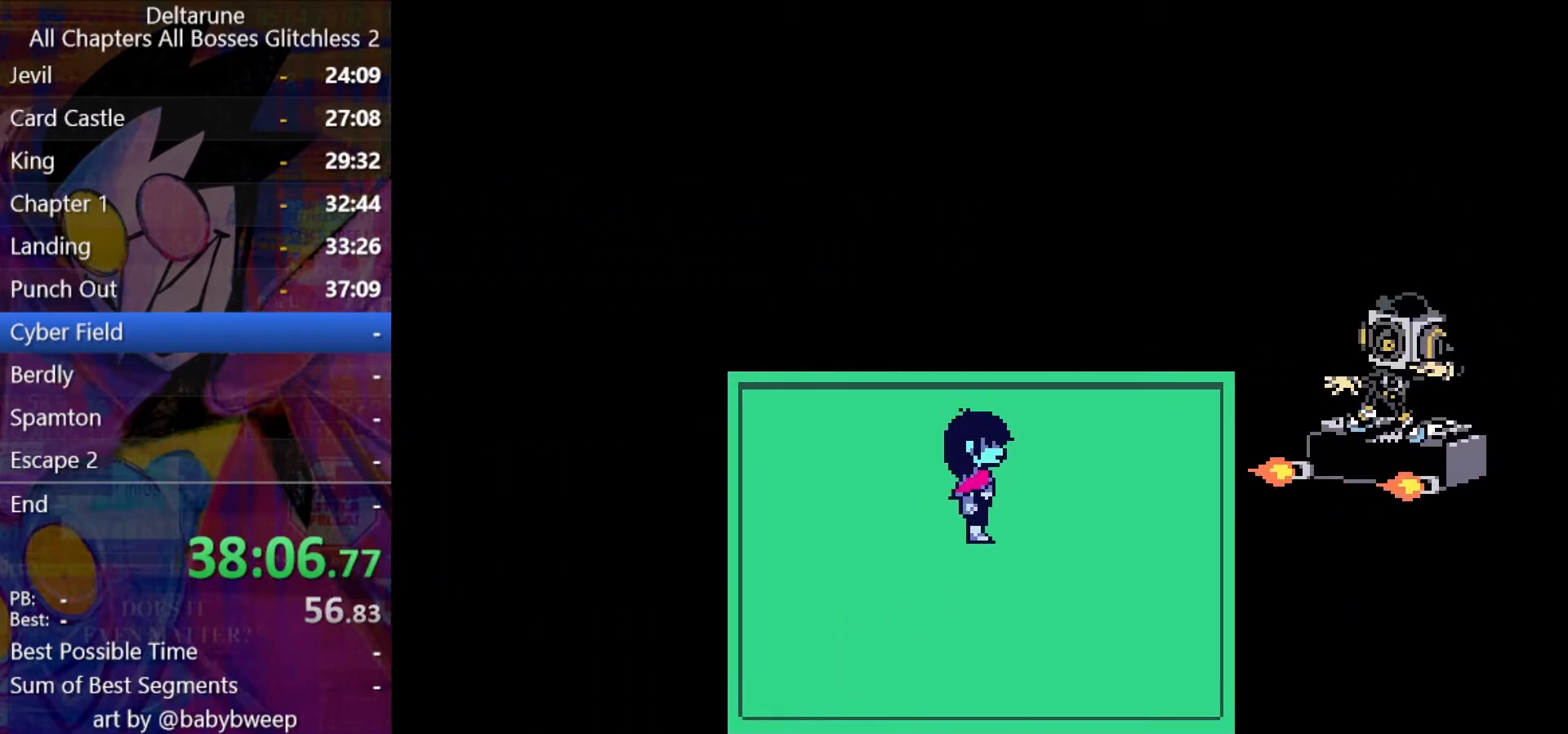
{"keys": ["right", "shift", "up"], "events": [[400, "up", "down"]]}
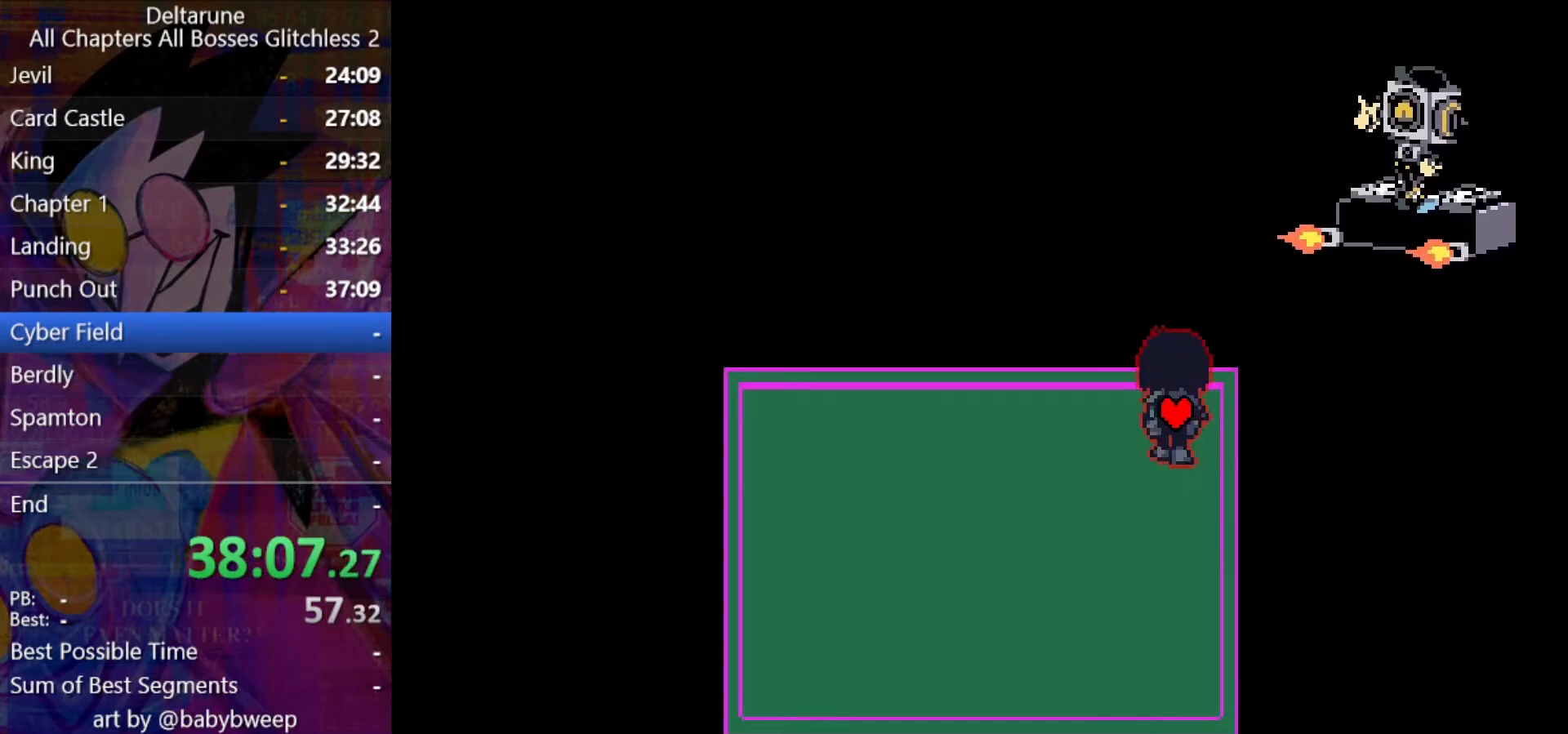
{"keys": ["down", "right", "shift"], "events": [[34, "left", "down"], [34, "right", "up"], [34, "up", "up"], [234, "down", "down"], [467, "left", "up"], [467, "right", "down"]]}
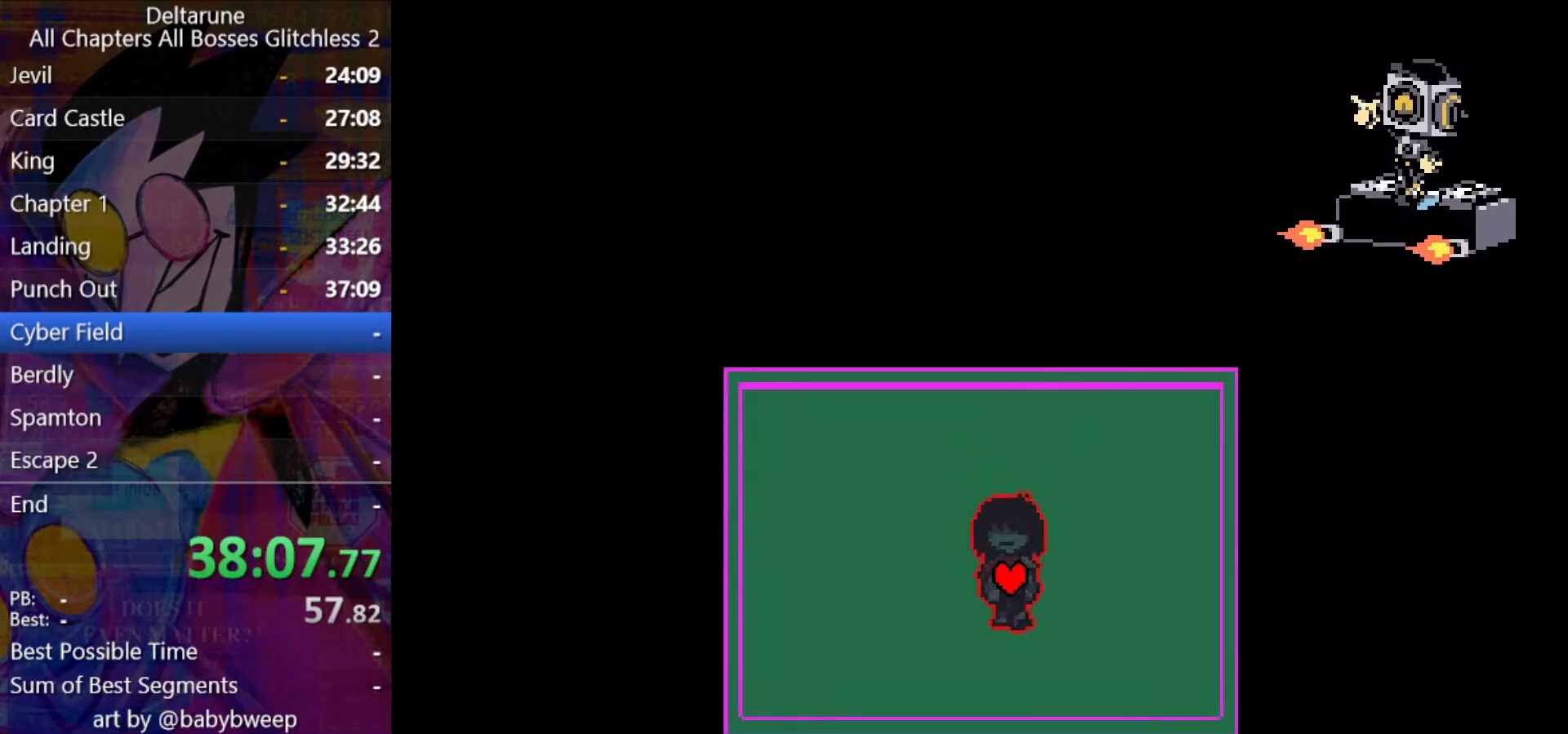
{"keys": ["right", "shift", "up"], "events": [[134, "down", "up"], [134, "left", "down"], [234, "right", "up"], [300, "right", "down"], [300, "up", "down"], [367, "left", "up"]]}
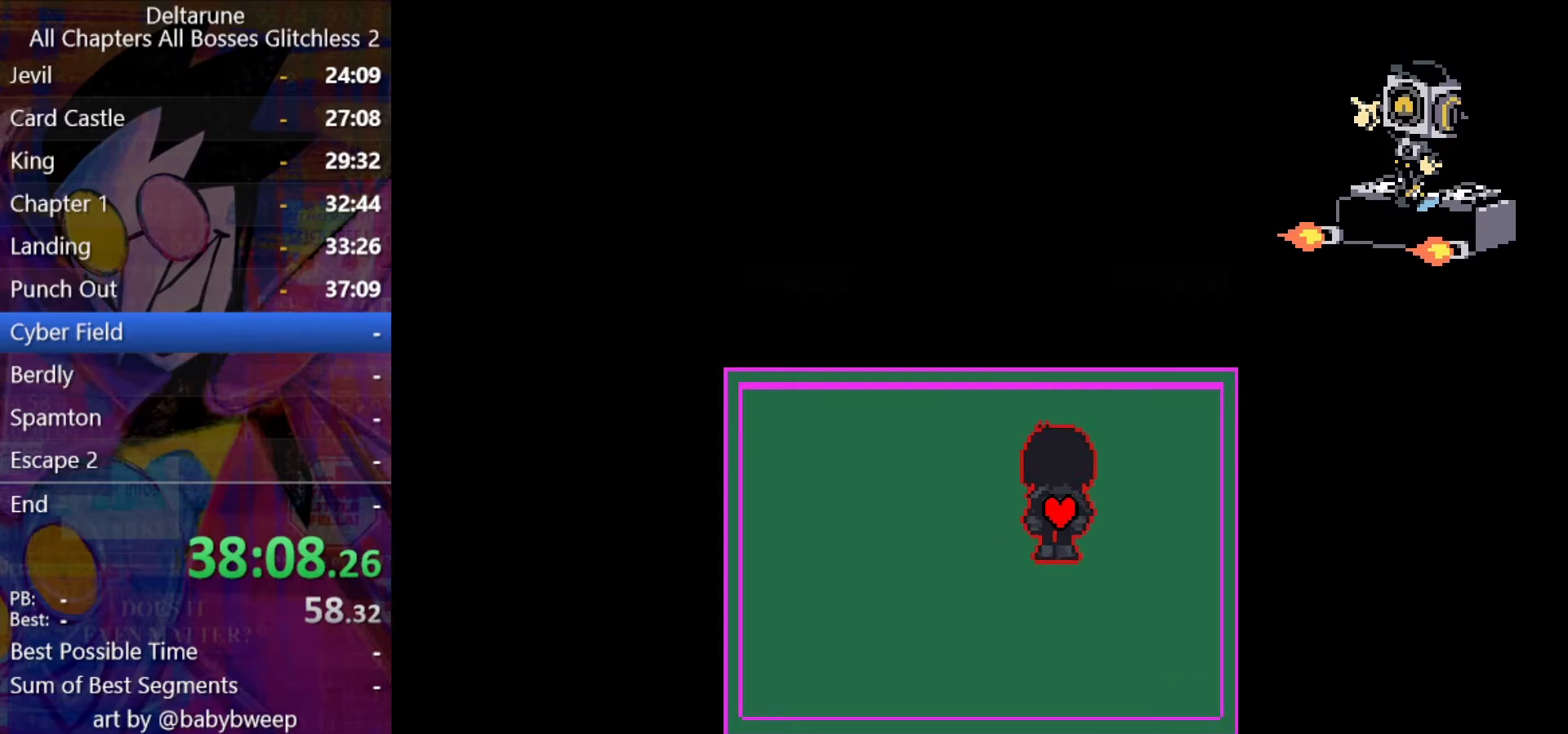
{"keys": ["left", "shift"], "events": [[67, "left", "down"], [67, "up", "up"], [100, "right", "up"], [267, "down", "down"], [400, "down", "up"], [400, "left", "up"], [434, "left", "down"]]}
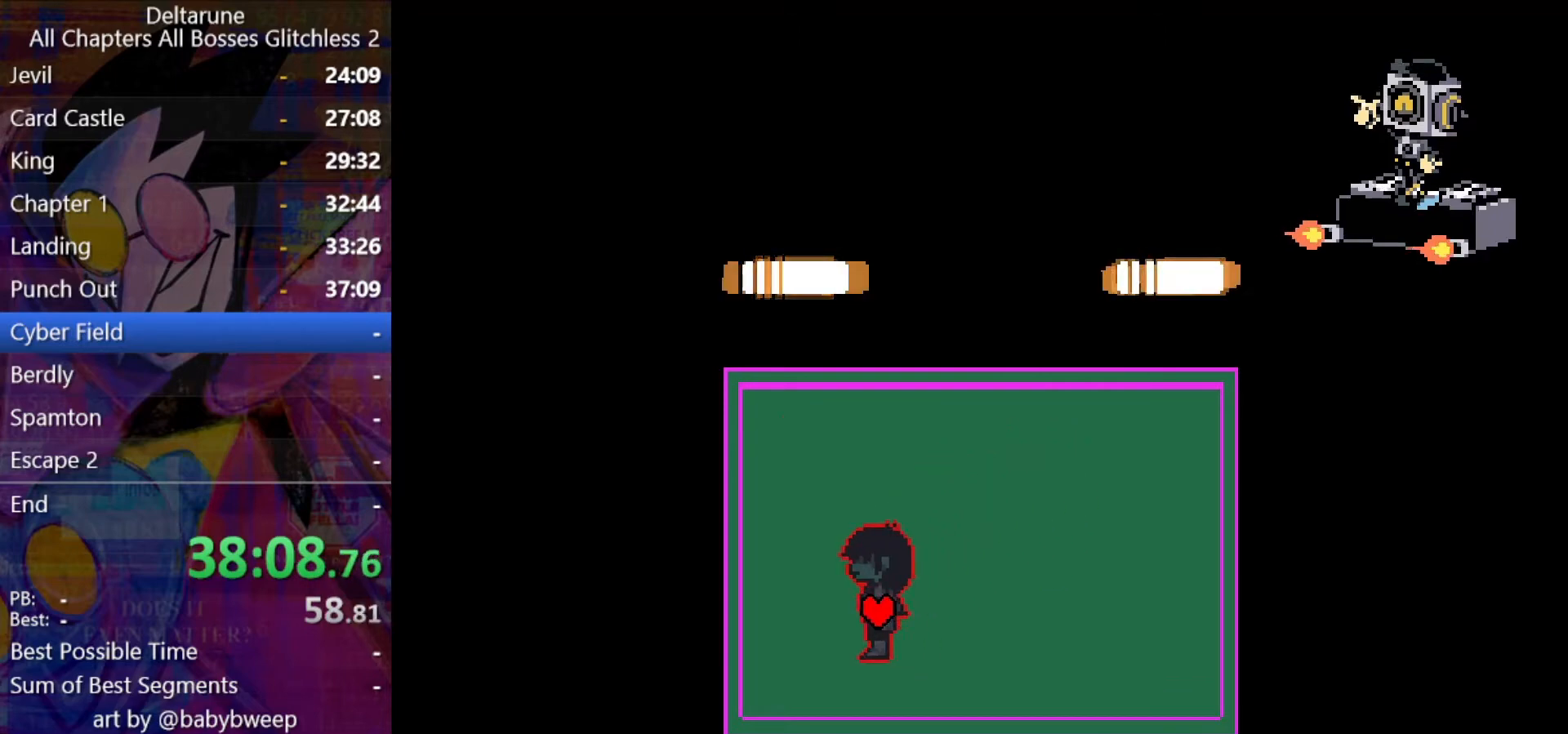
{"keys": ["right", "shift"], "events": [[34, "up", "down"], [134, "left", "up"], [400, "left", "down"], [500, "left", "up"], [500, "right", "down"], [500, "up", "up"]]}
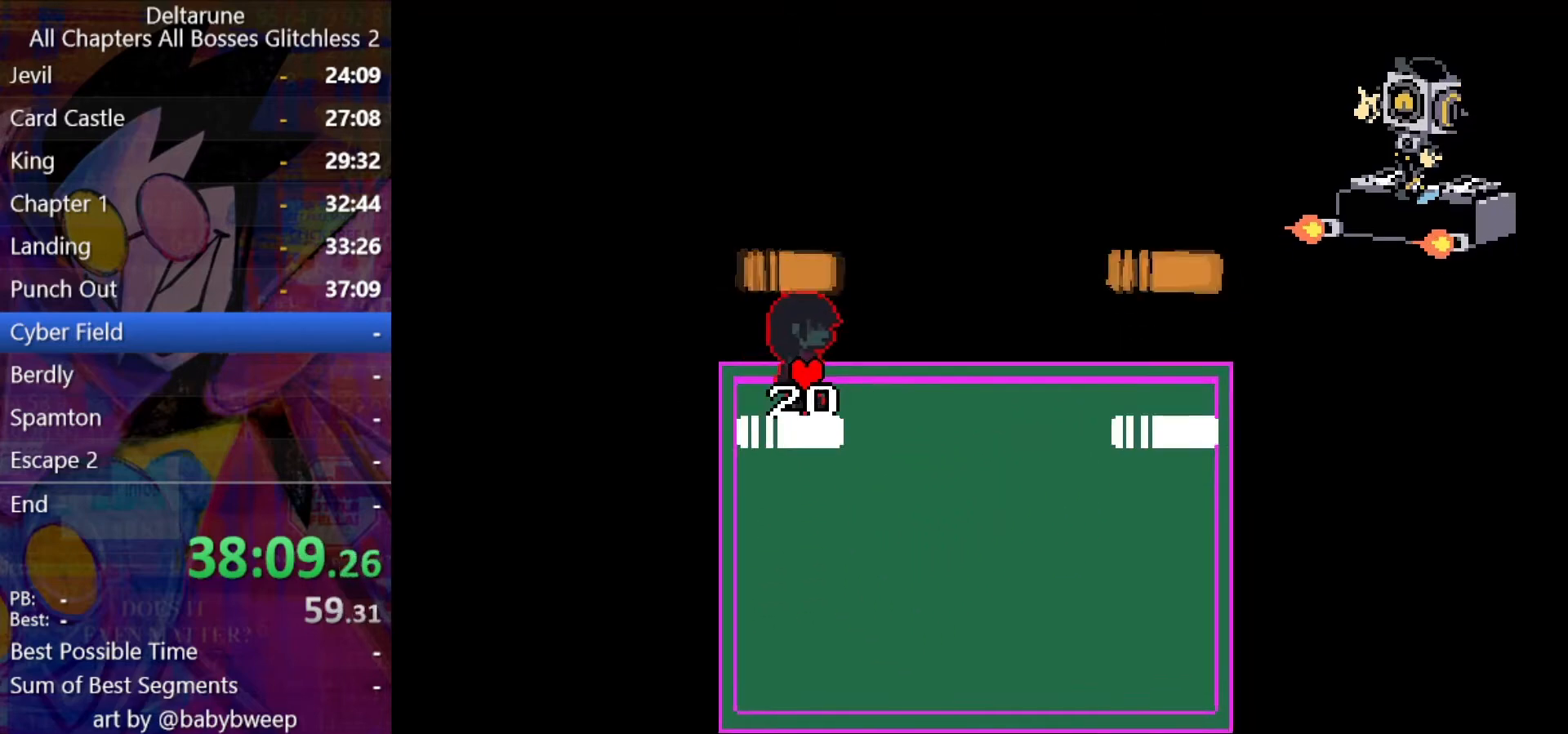
{"keys": ["down", "right", "shift"], "events": [[234, "down", "down"]]}
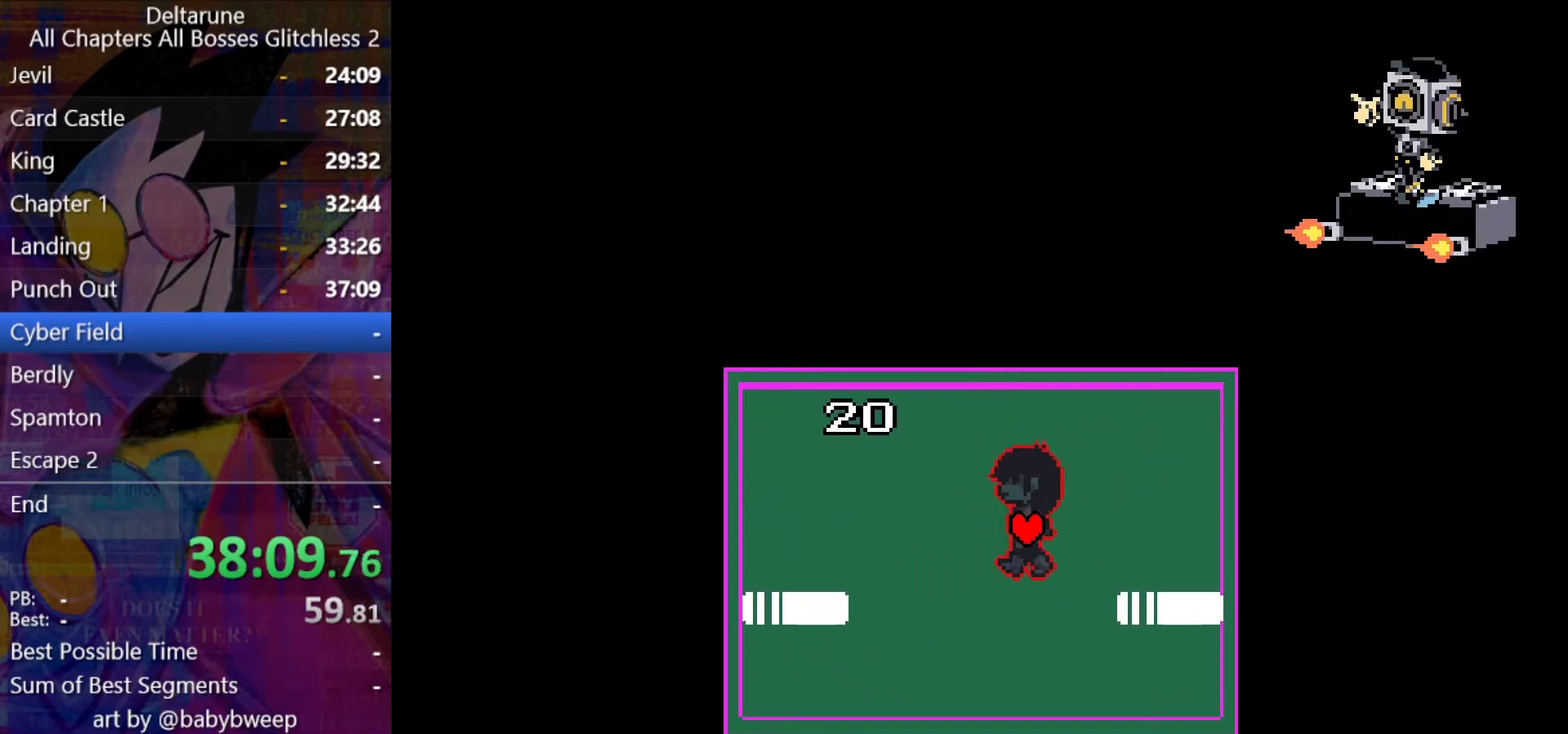
{"keys": ["right", "shift", "up"], "events": [[34, "left", "down"], [167, "down", "up"], [167, "right", "up"], [300, "right", "down"], [334, "left", "up"], [500, "up", "down"]]}
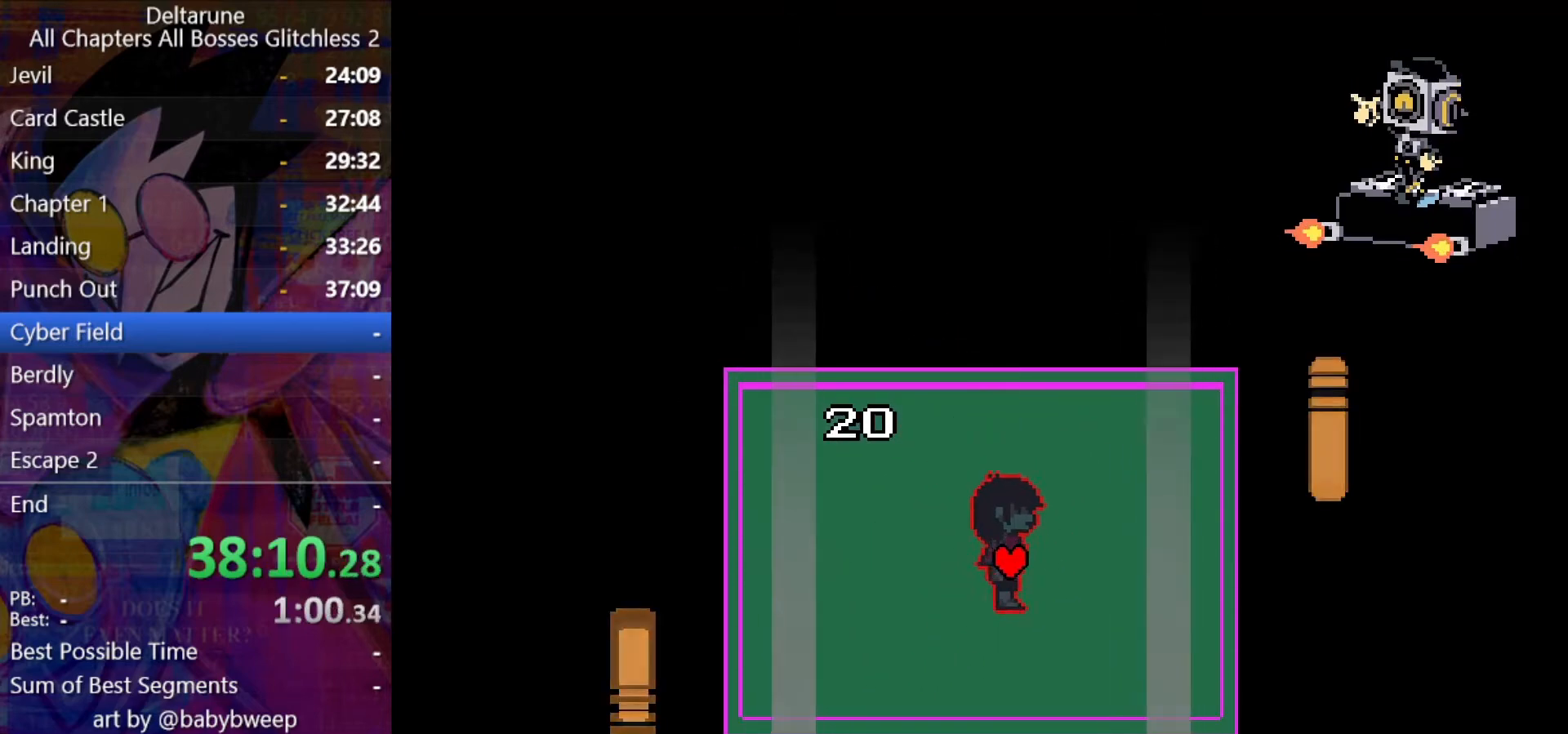
{"keys": ["right", "shift"], "events": [[167, "left", "down"], [167, "up", "up"], [300, "down", "down"], [400, "left", "up"], [467, "down", "up"]]}
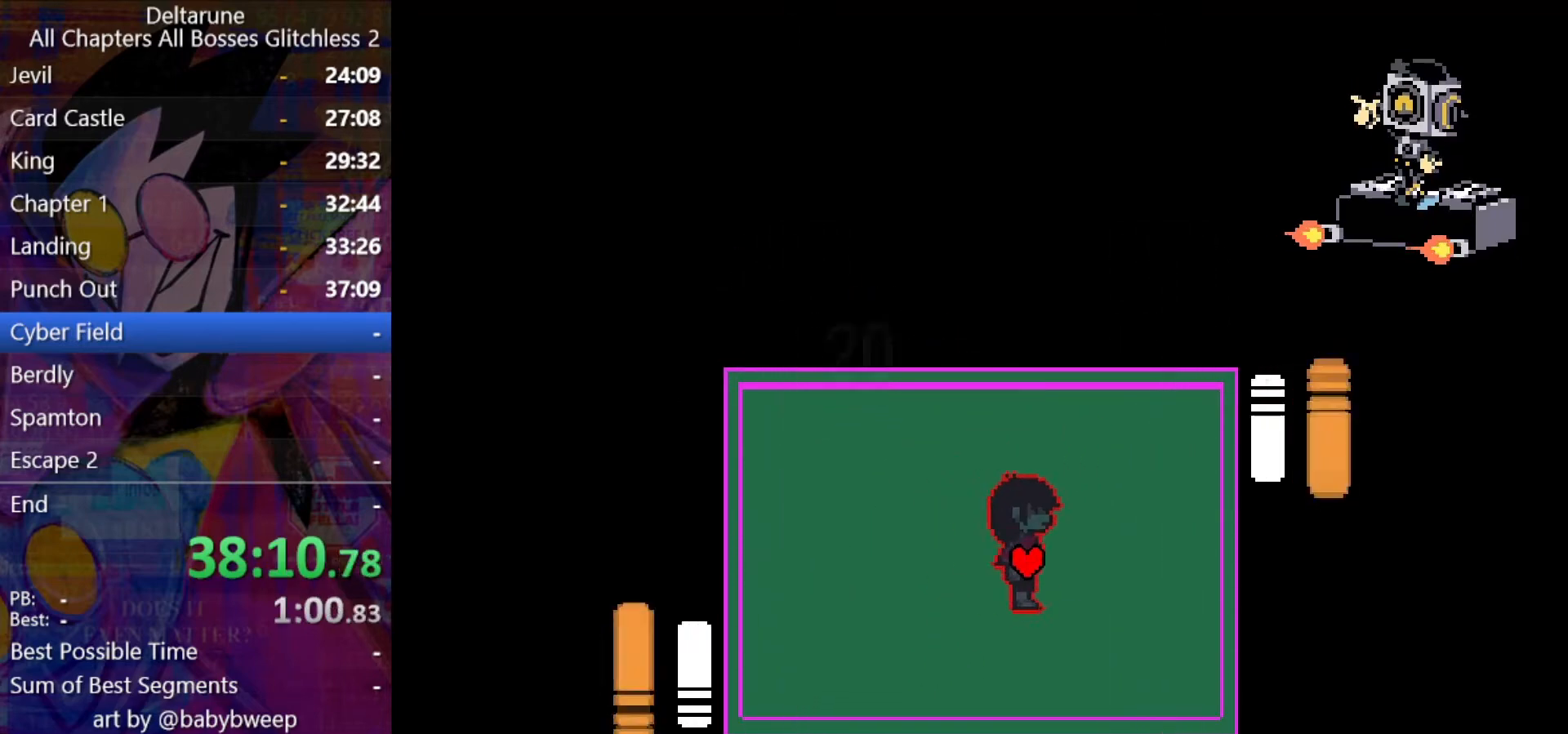
{"keys": ["right", "shift"], "events": [[67, "up", "down"], [200, "left", "down"], [334, "up", "up"], [367, "left", "up"]]}
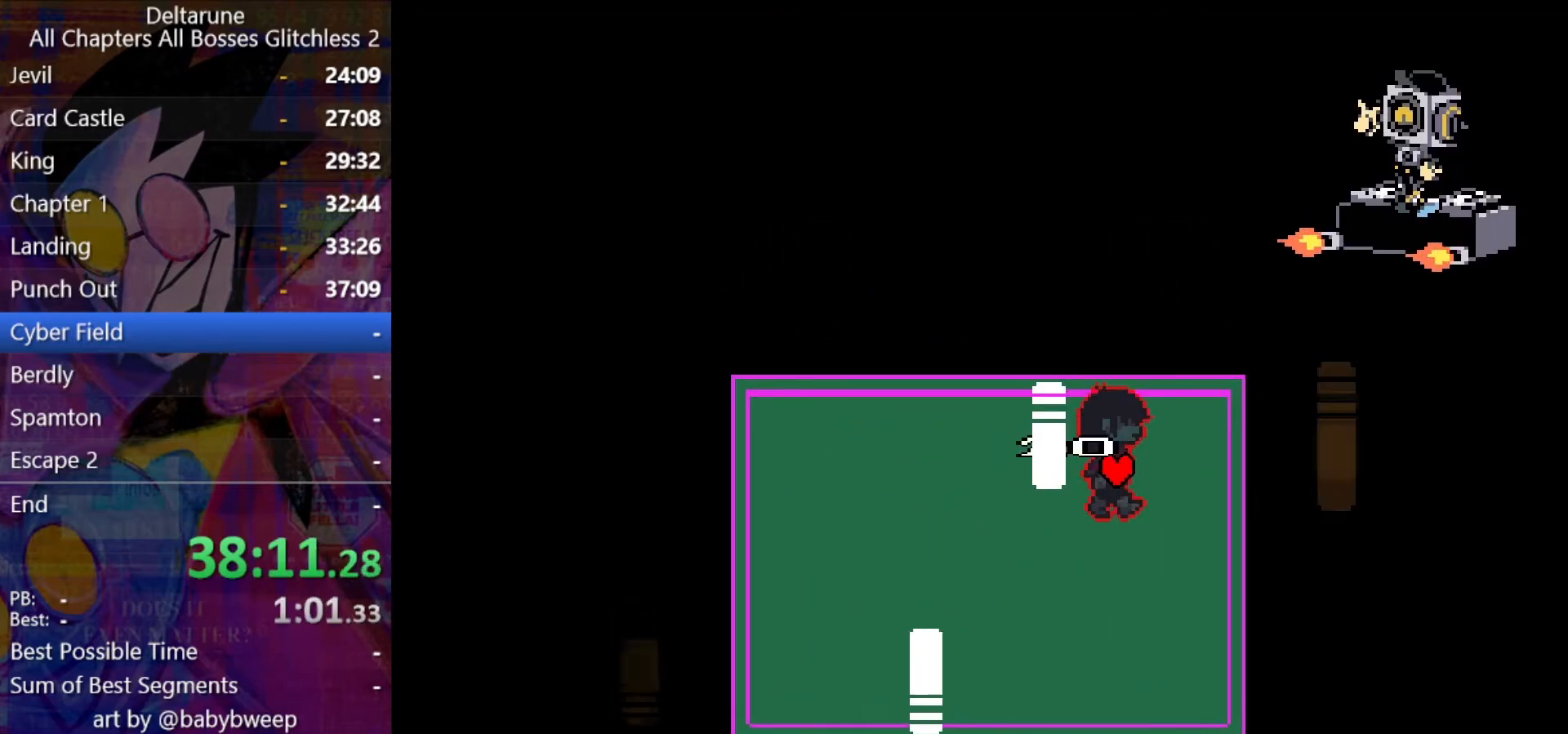
{"keys": ["left", "right", "shift", "up"], "events": [[34, "down", "down"], [100, "left", "down"], [200, "down", "up"], [500, "up", "down"]]}
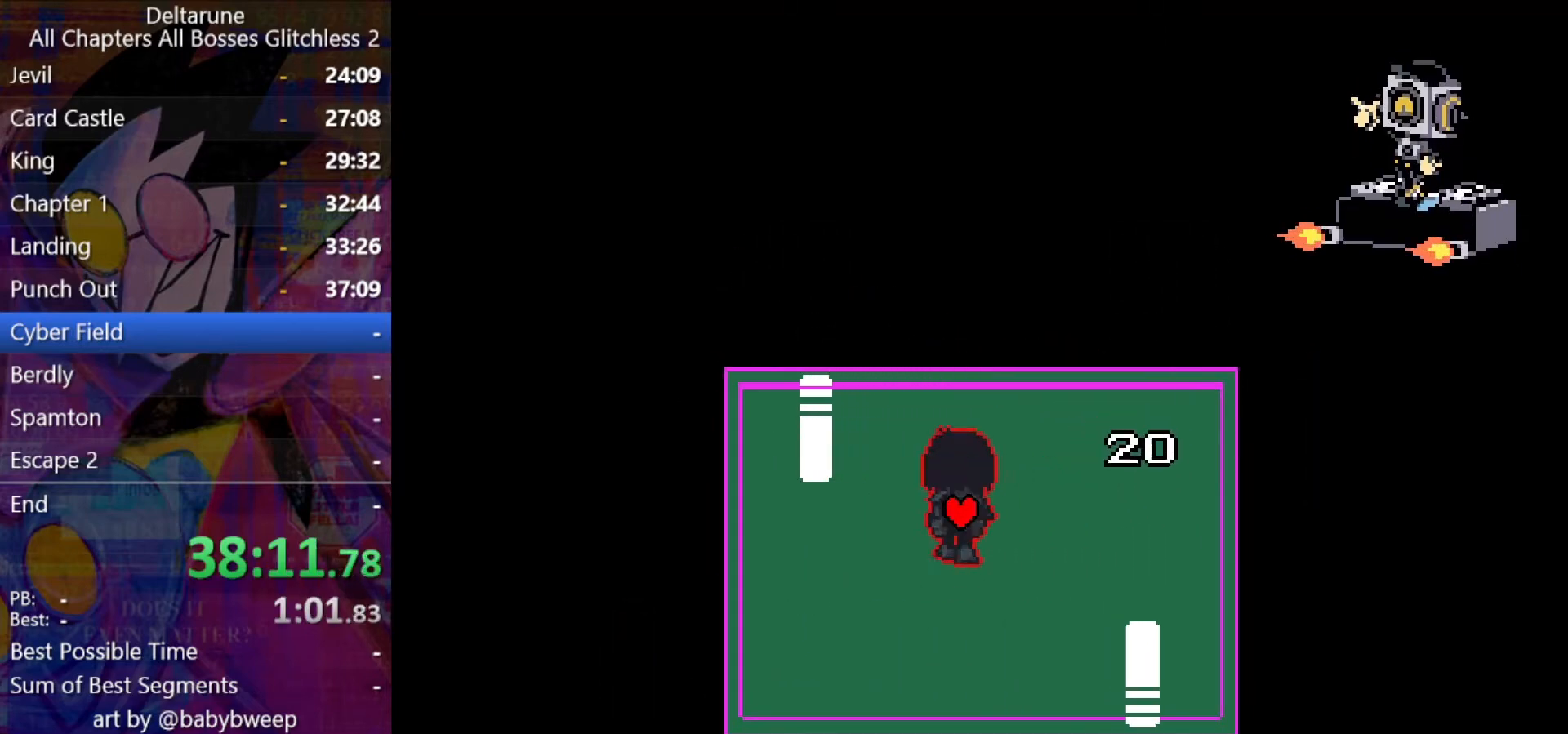
{"keys": ["down", "right", "shift"], "events": [[34, "left", "up"], [167, "left", "down"], [167, "up", "up"], [300, "down", "down"], [467, "left", "up"]]}
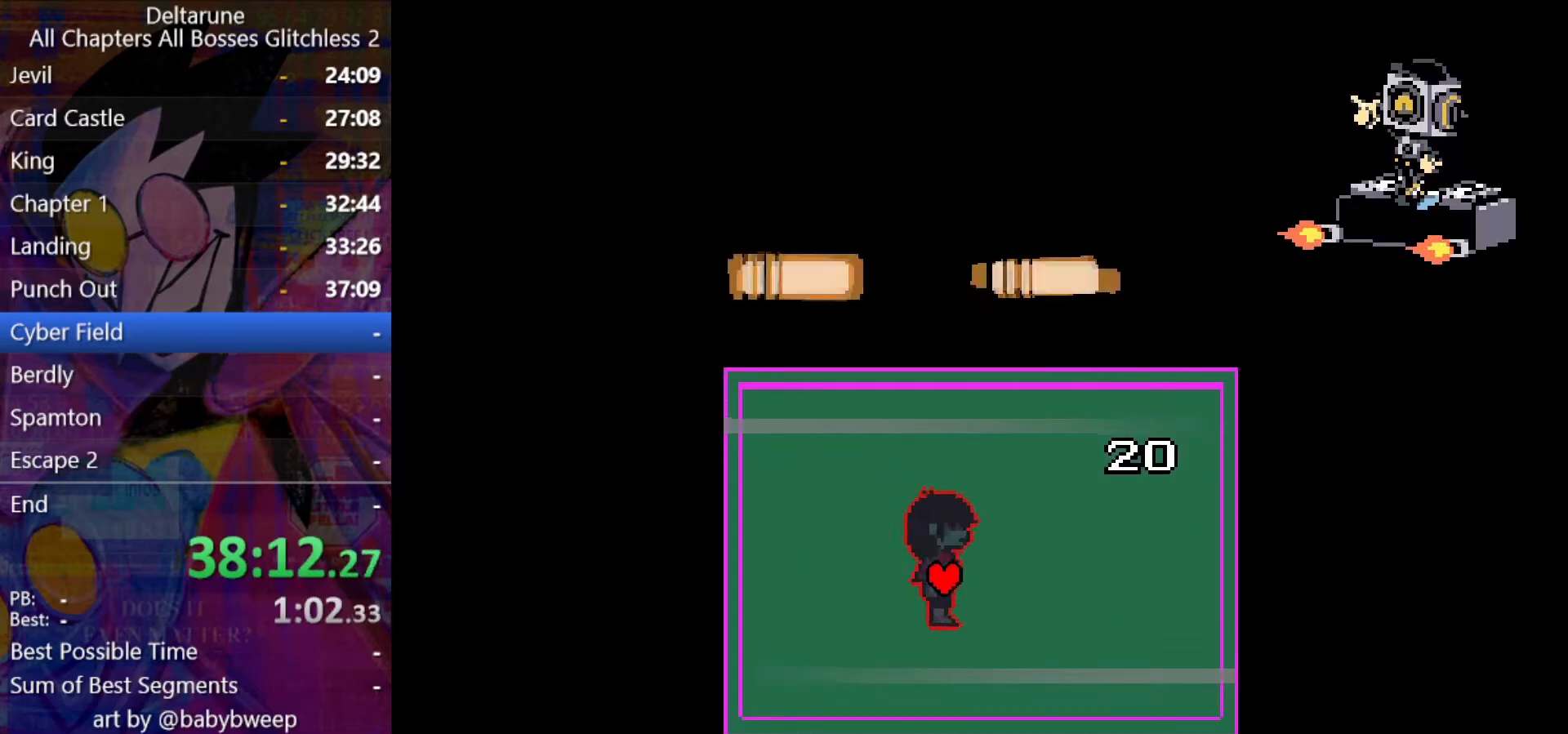
{"keys": ["right", "shift"], "events": [[34, "down", "up"], [134, "up", "down"], [267, "left", "down"], [267, "up", "up"], [434, "left", "up"]]}
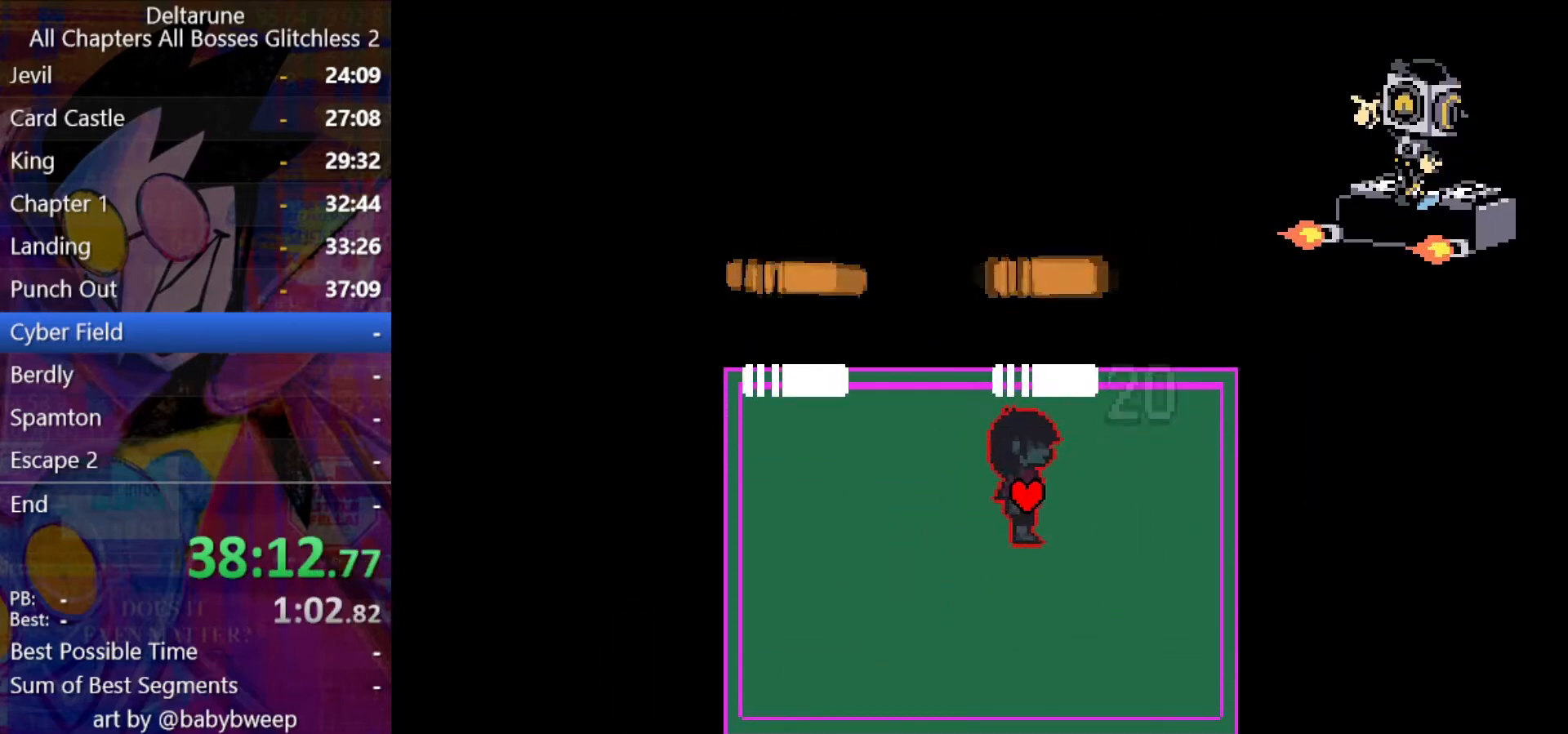
{"keys": ["left", "right", "shift"], "events": [[67, "down", "down"], [167, "down", "up"], [200, "left", "down"], [334, "up", "down"], [400, "left", "up"], [500, "left", "down"], [500, "up", "up"]]}